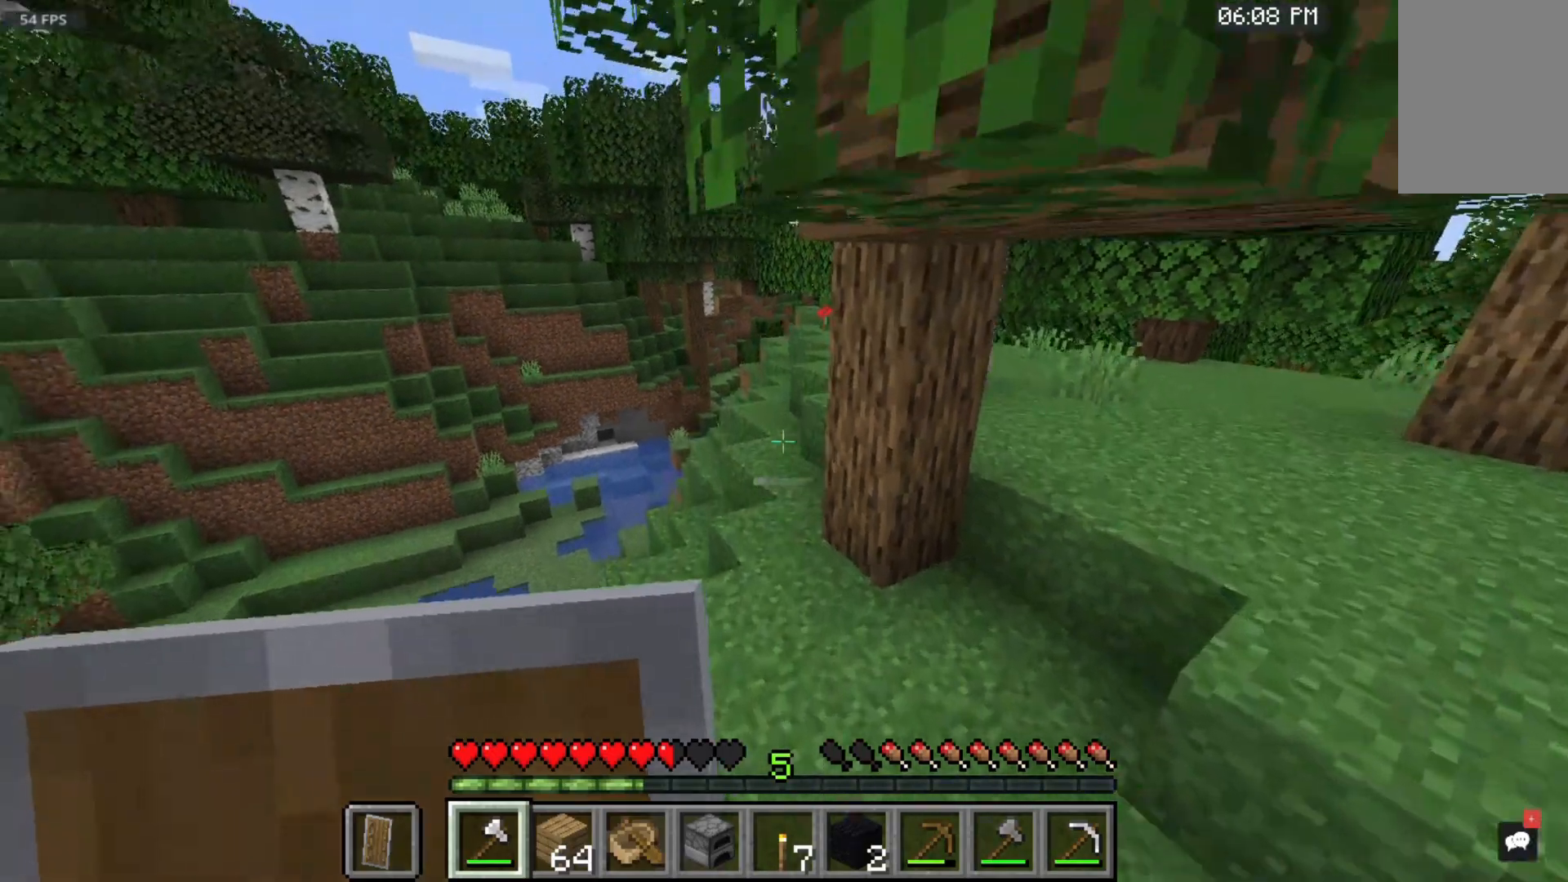
Gameplay with keyboard and mouse; each line is a JSON object with the keys and mouse buttons held at the frame after it. "events" lists presses ("down") and releases ("up") of "a", "d", "s", "space", "w", "mouse_left" and "mouse_right" between this image and that frame as [ms after this image, input, new state], when the widget could be followed in between. "mouse_left", "mouse_right" = the "left", "right" buttons of the "mouse" list. No other keys are recorded. Fast repeated clicks can show as one long hold. Mouse movement is not recorded.
{"keys": ["space", "w"], "mouse": [], "events": [[33, "mouse_left", "up"]]}
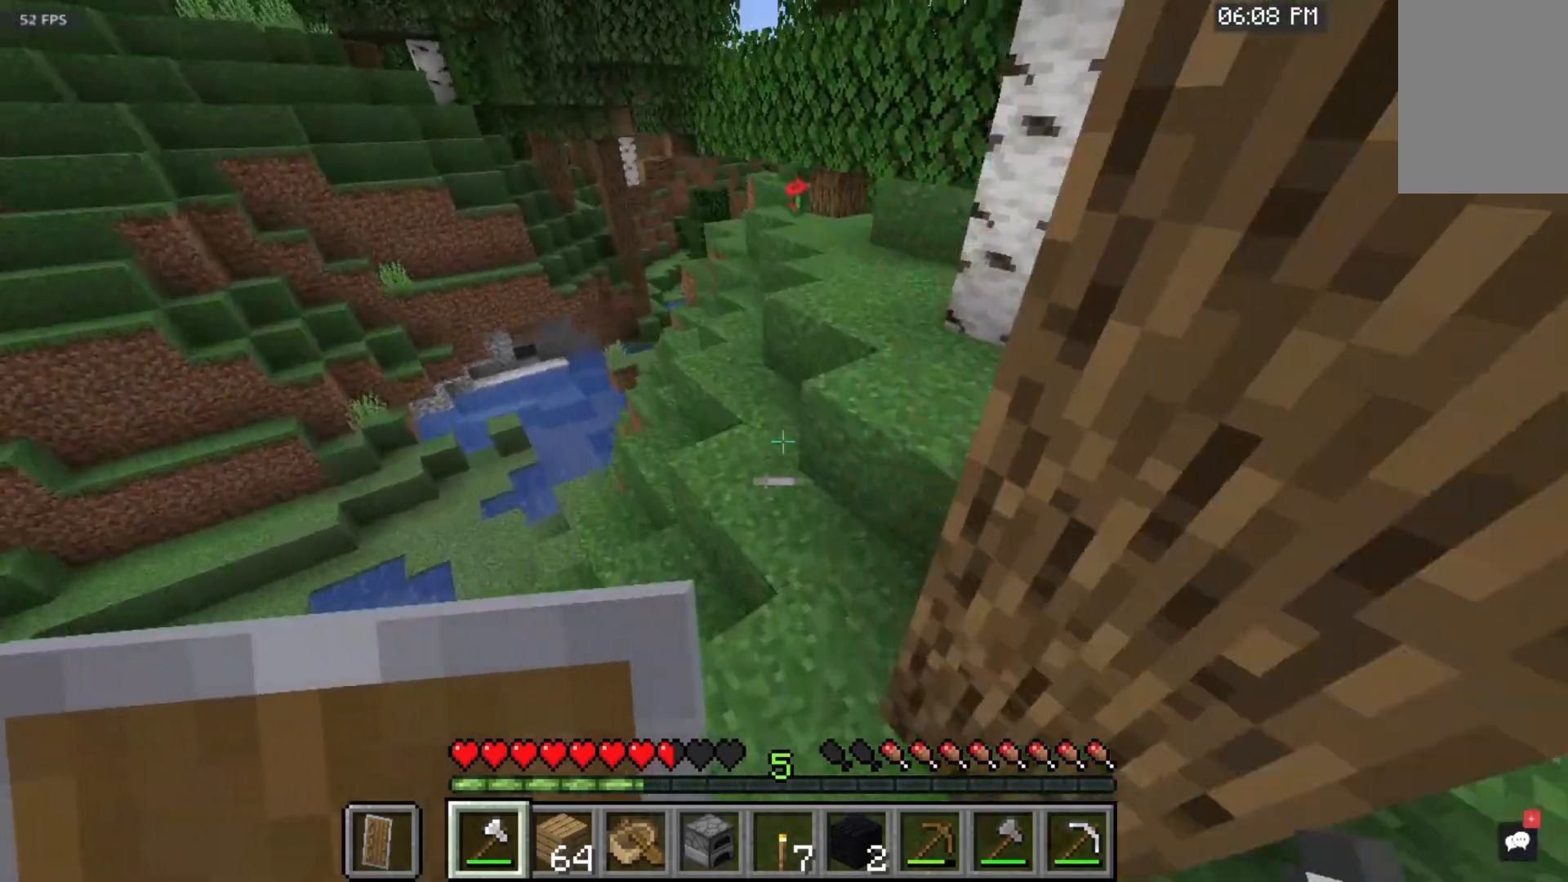
{"keys": ["space", "w"], "mouse": [], "events": []}
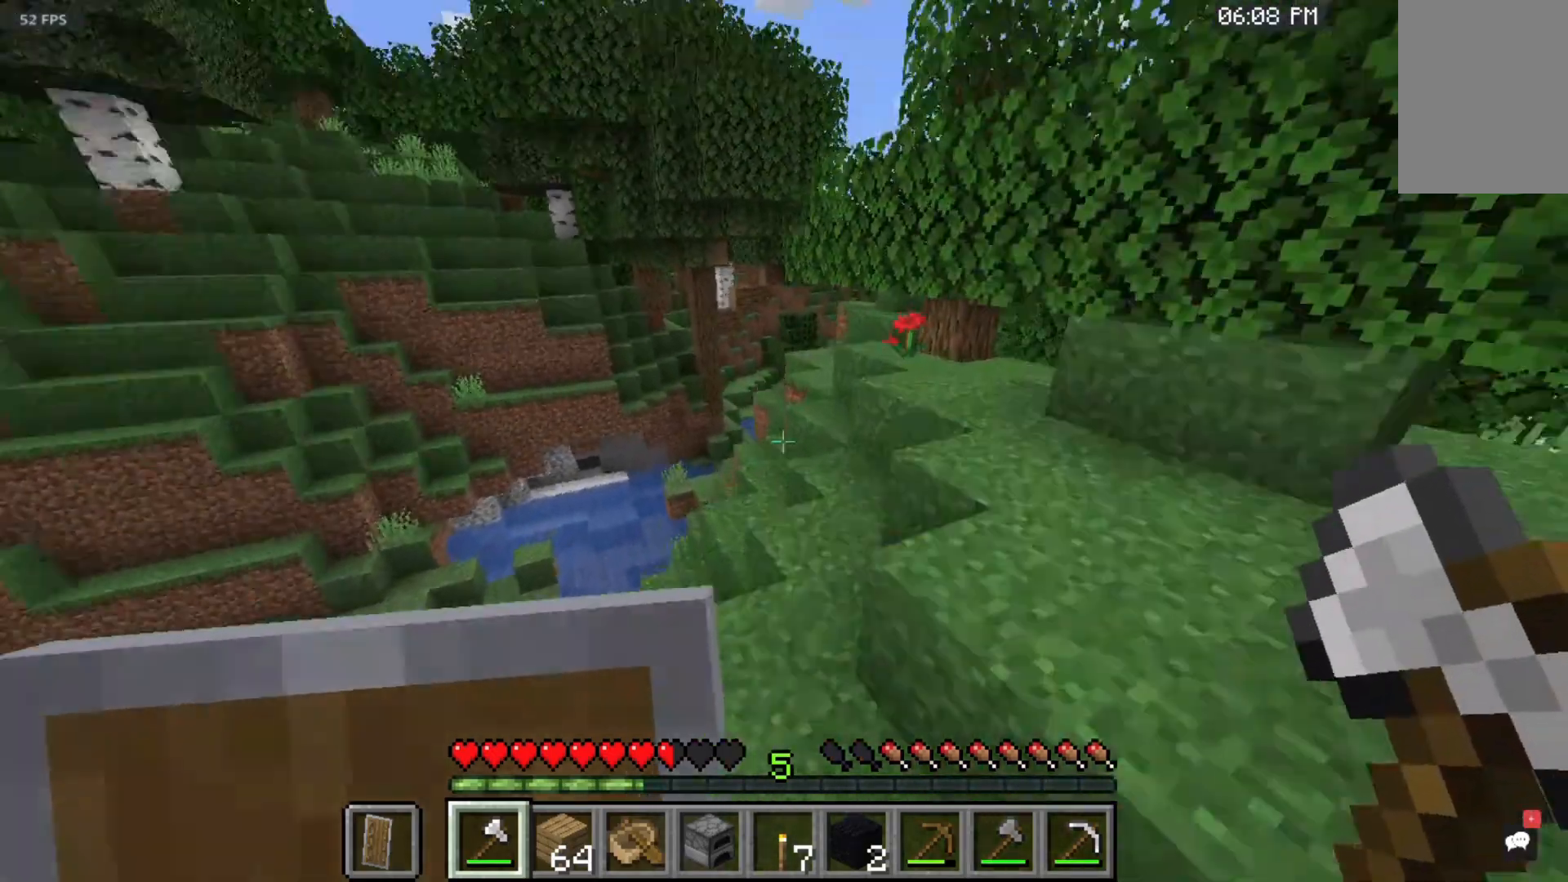
{"keys": ["space", "w"], "mouse": [], "events": []}
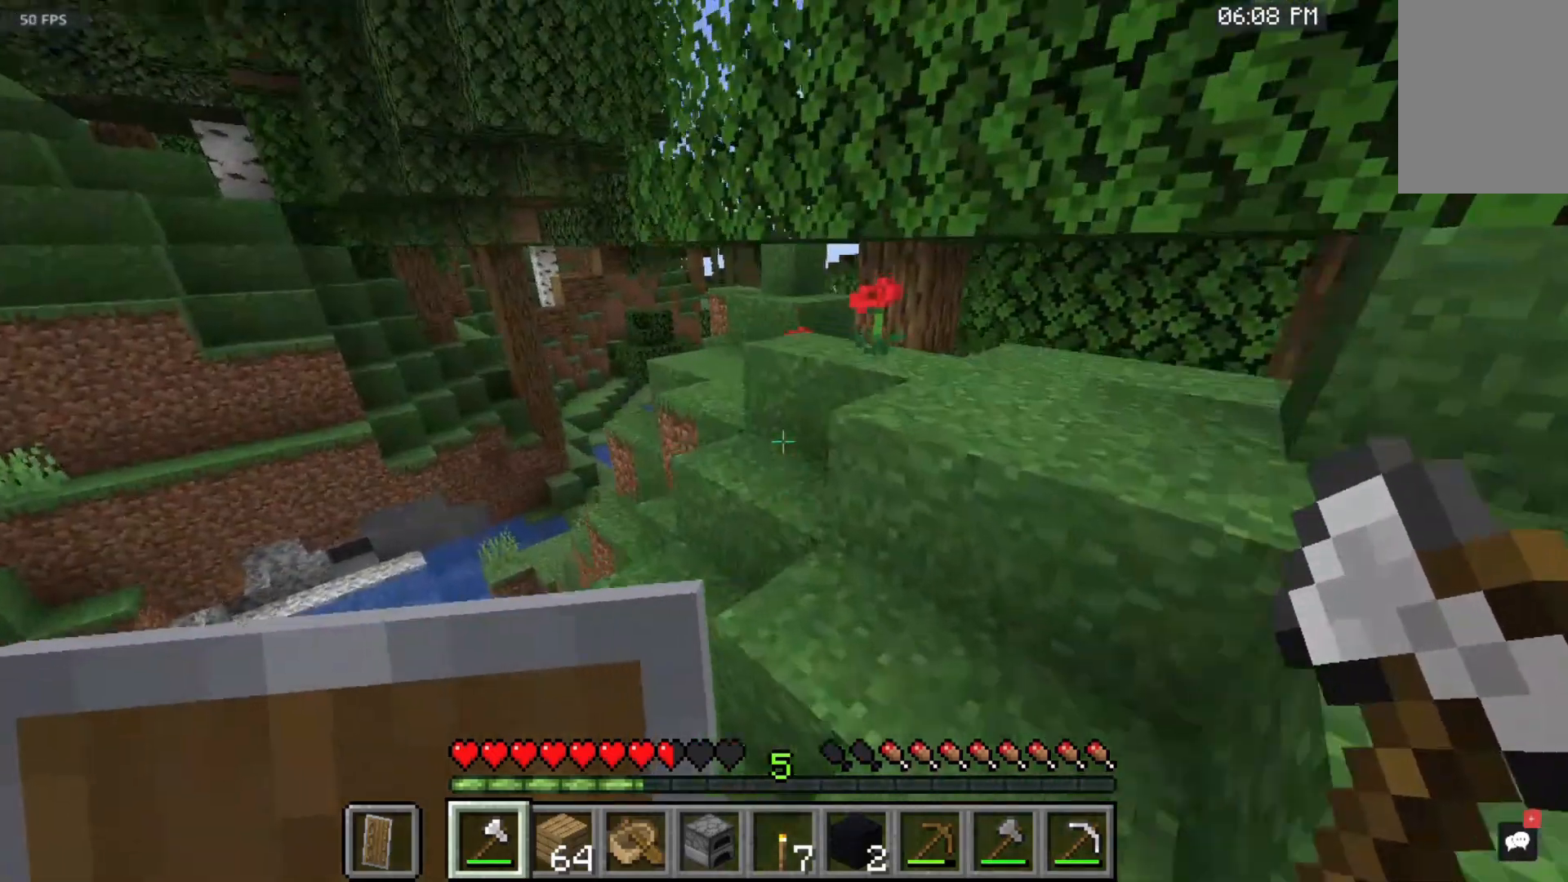
{"keys": ["space", "w"], "mouse": [], "events": []}
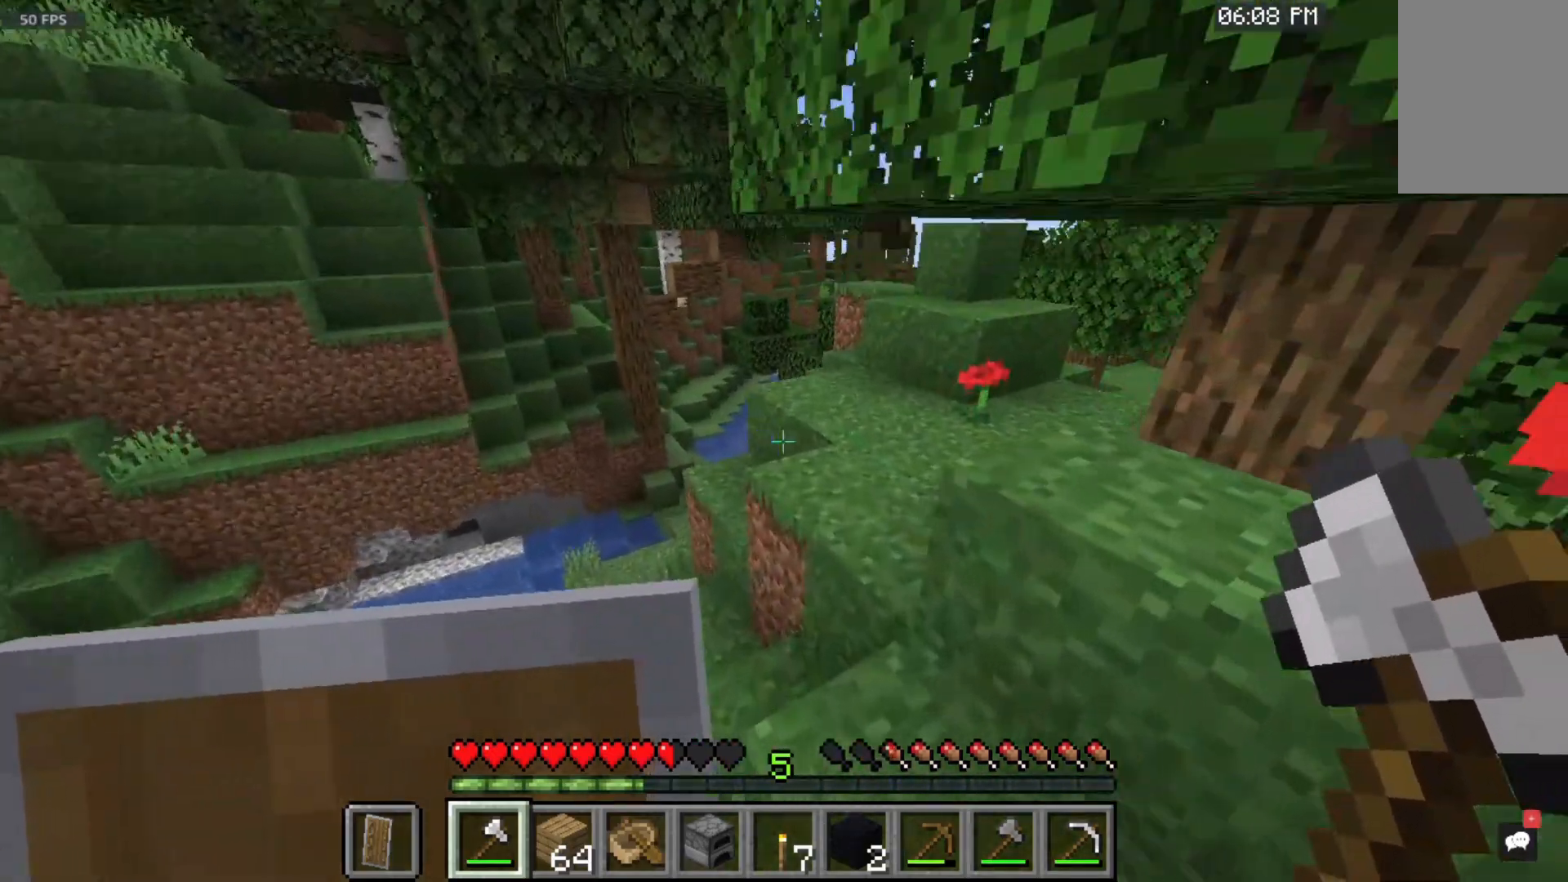
{"keys": ["space", "w"], "mouse": [], "events": []}
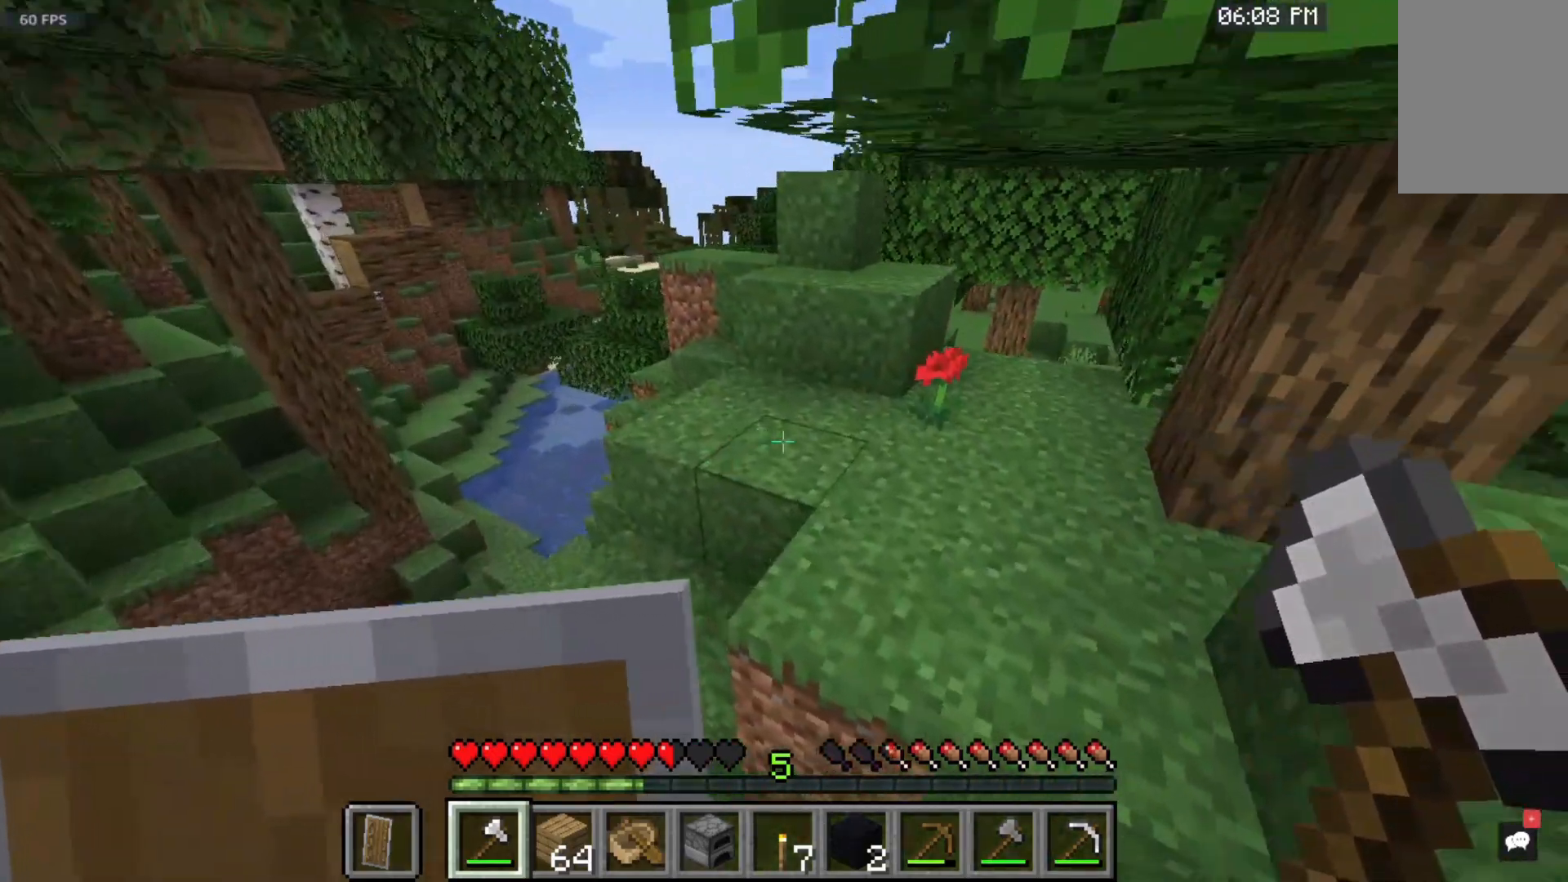
{"keys": ["space", "w"], "mouse": [], "events": []}
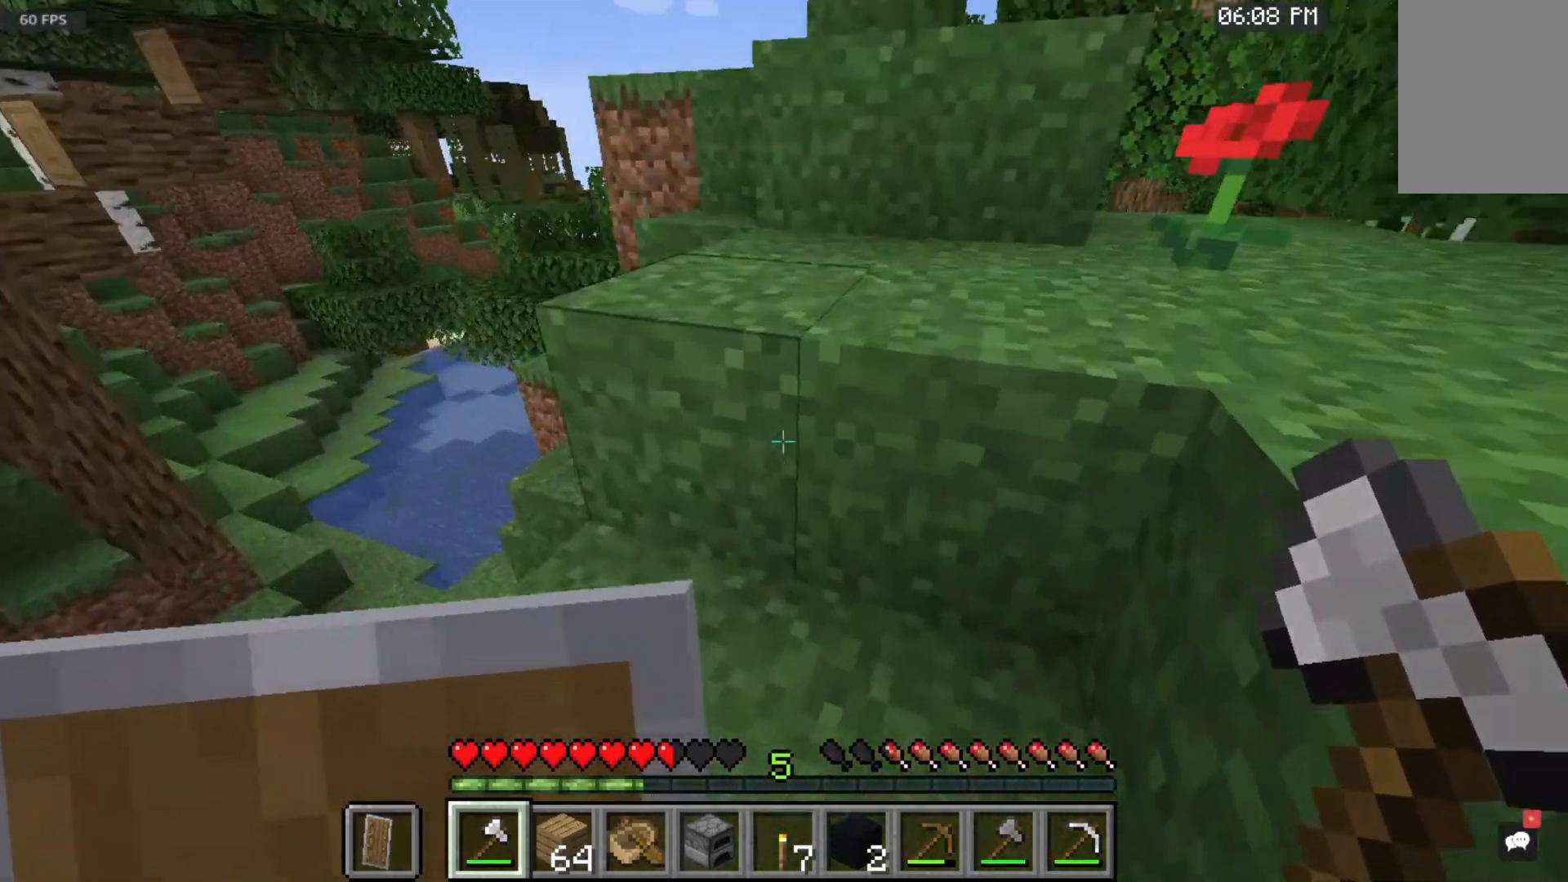
{"keys": ["space", "w"], "mouse": [], "events": []}
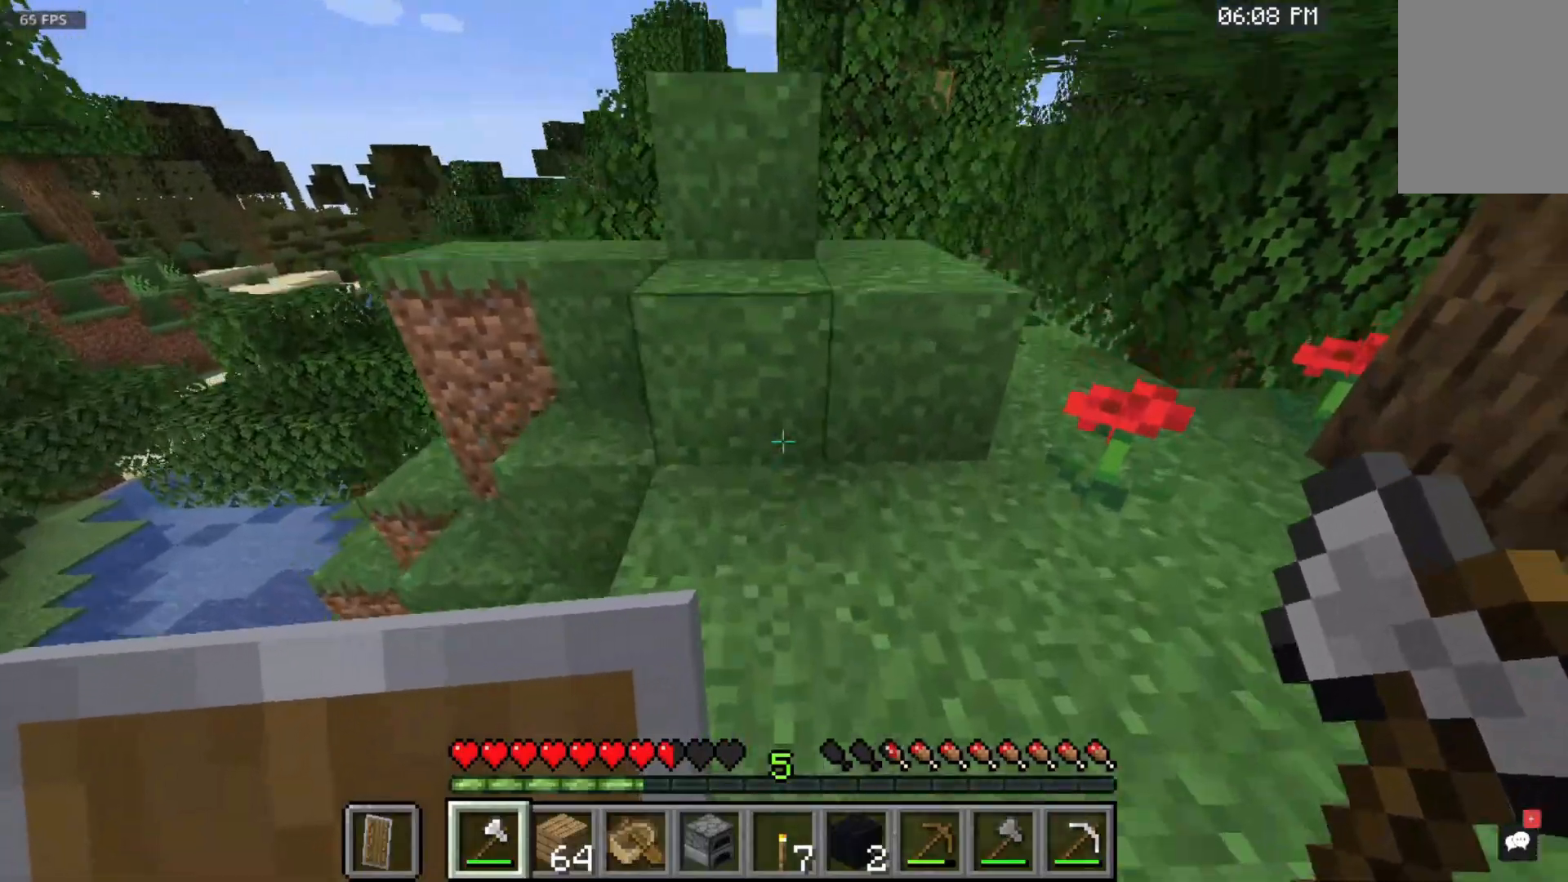
{"keys": ["space", "w"], "mouse": [], "events": []}
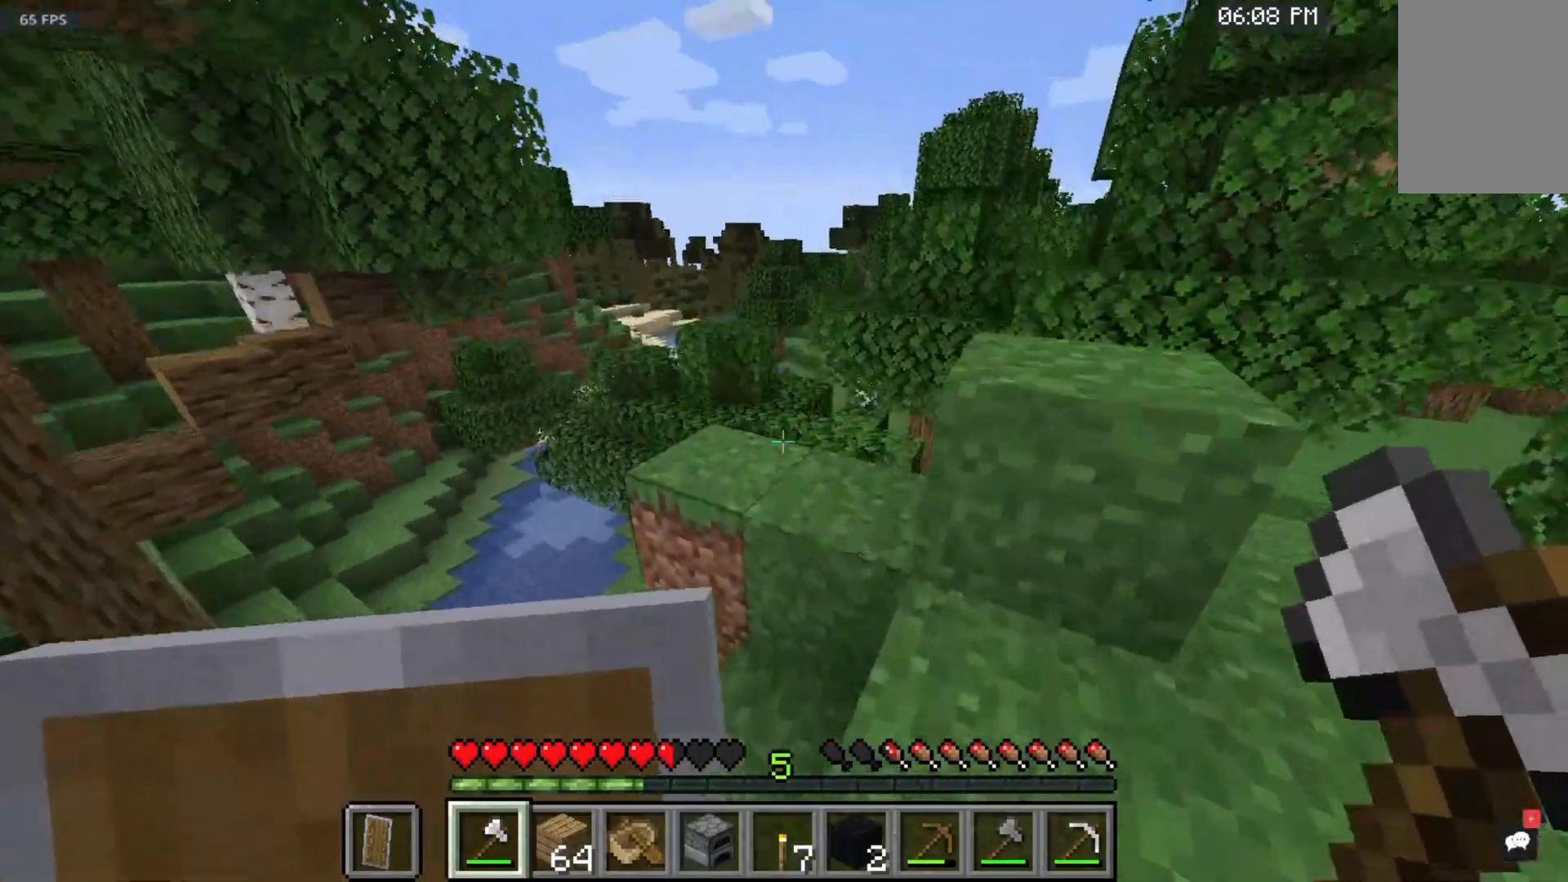
{"keys": ["w"], "mouse": [], "events": [[317, "space", "up"]]}
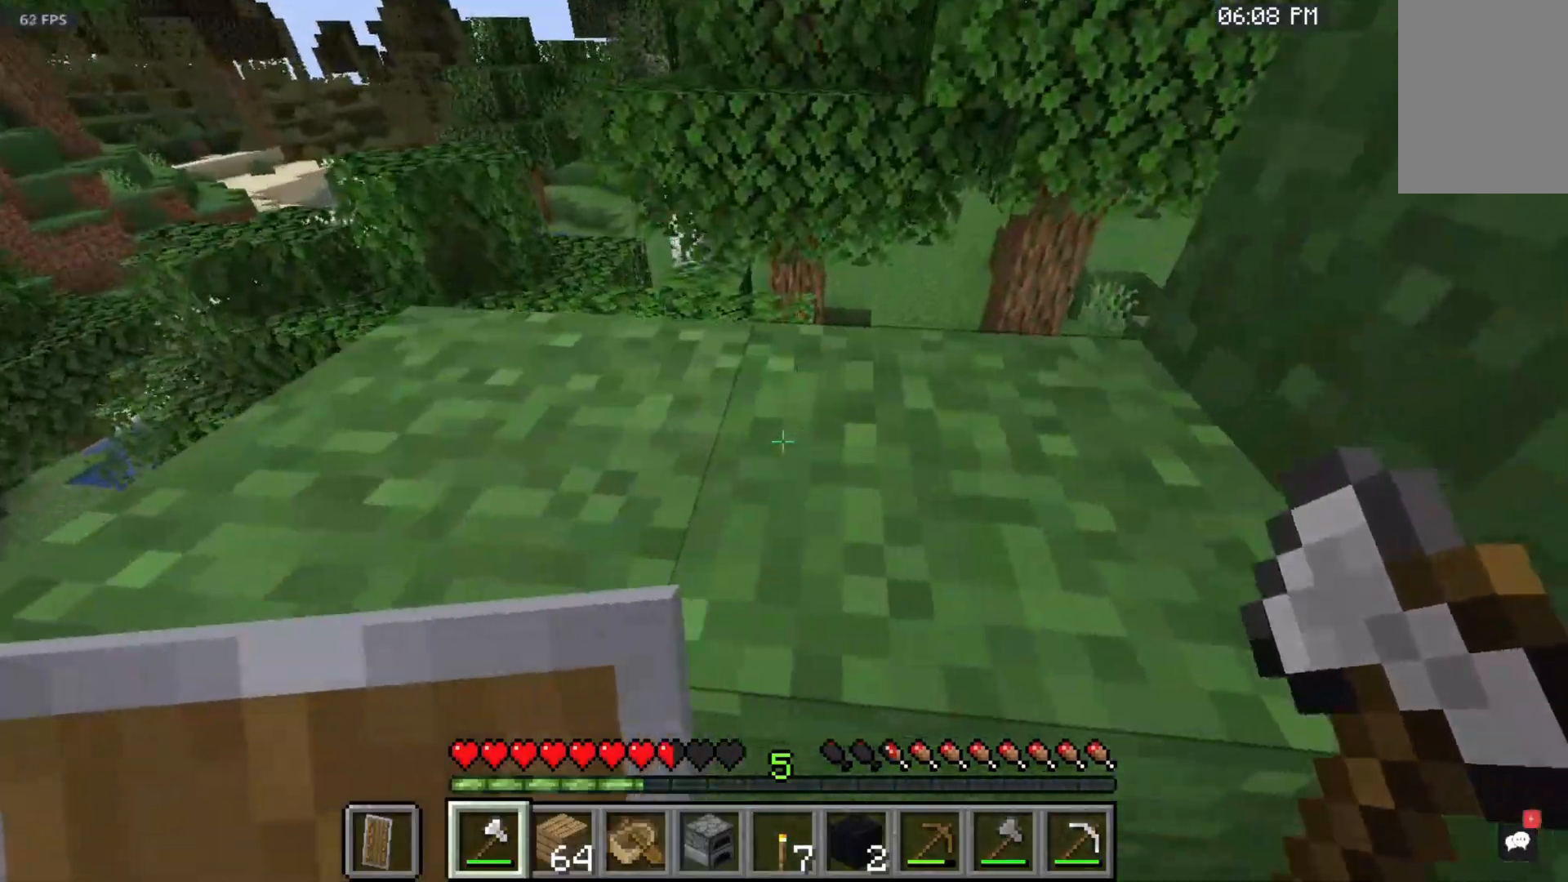
{"keys": ["w"], "mouse": [], "events": [[217, "space", "down"], [433, "space", "up"]]}
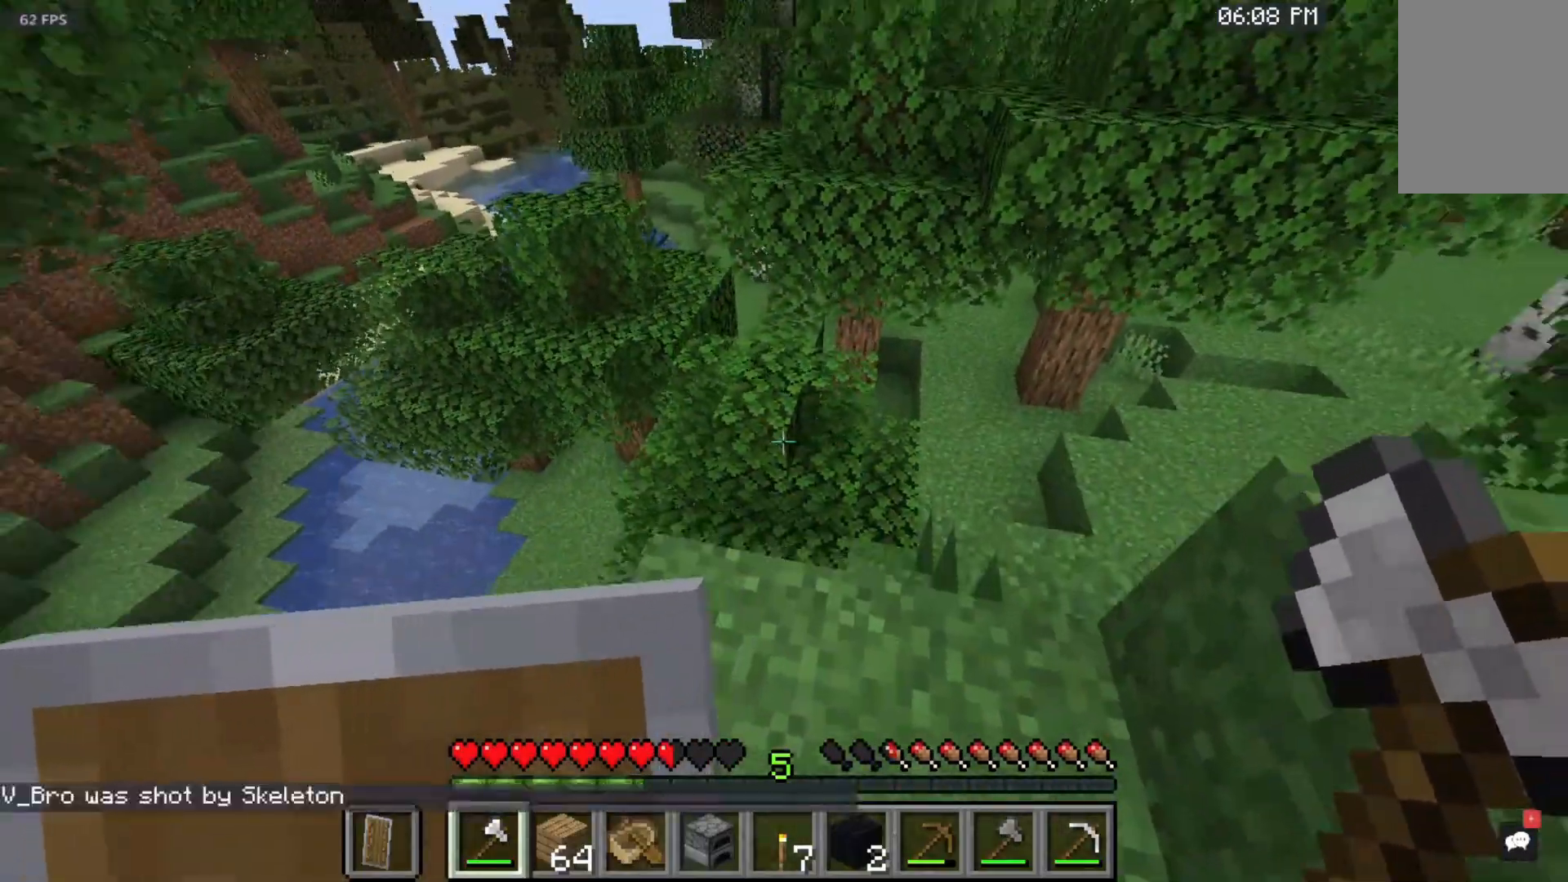
{"keys": ["w"], "mouse": [], "events": [[133, "space", "down"], [400, "space", "up"]]}
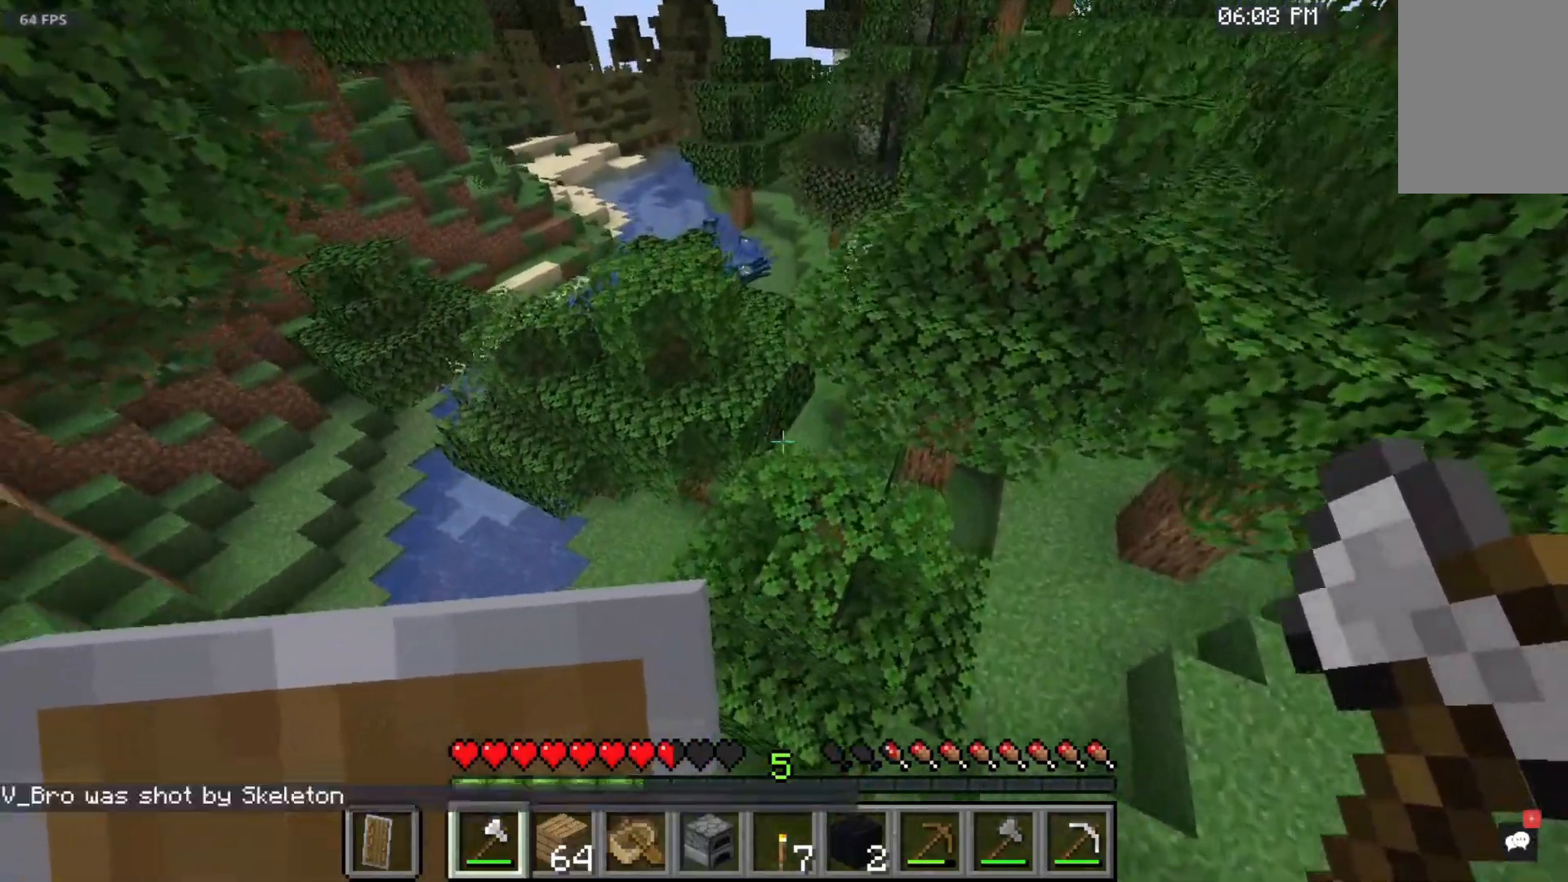
{"keys": ["w"], "mouse": [], "events": []}
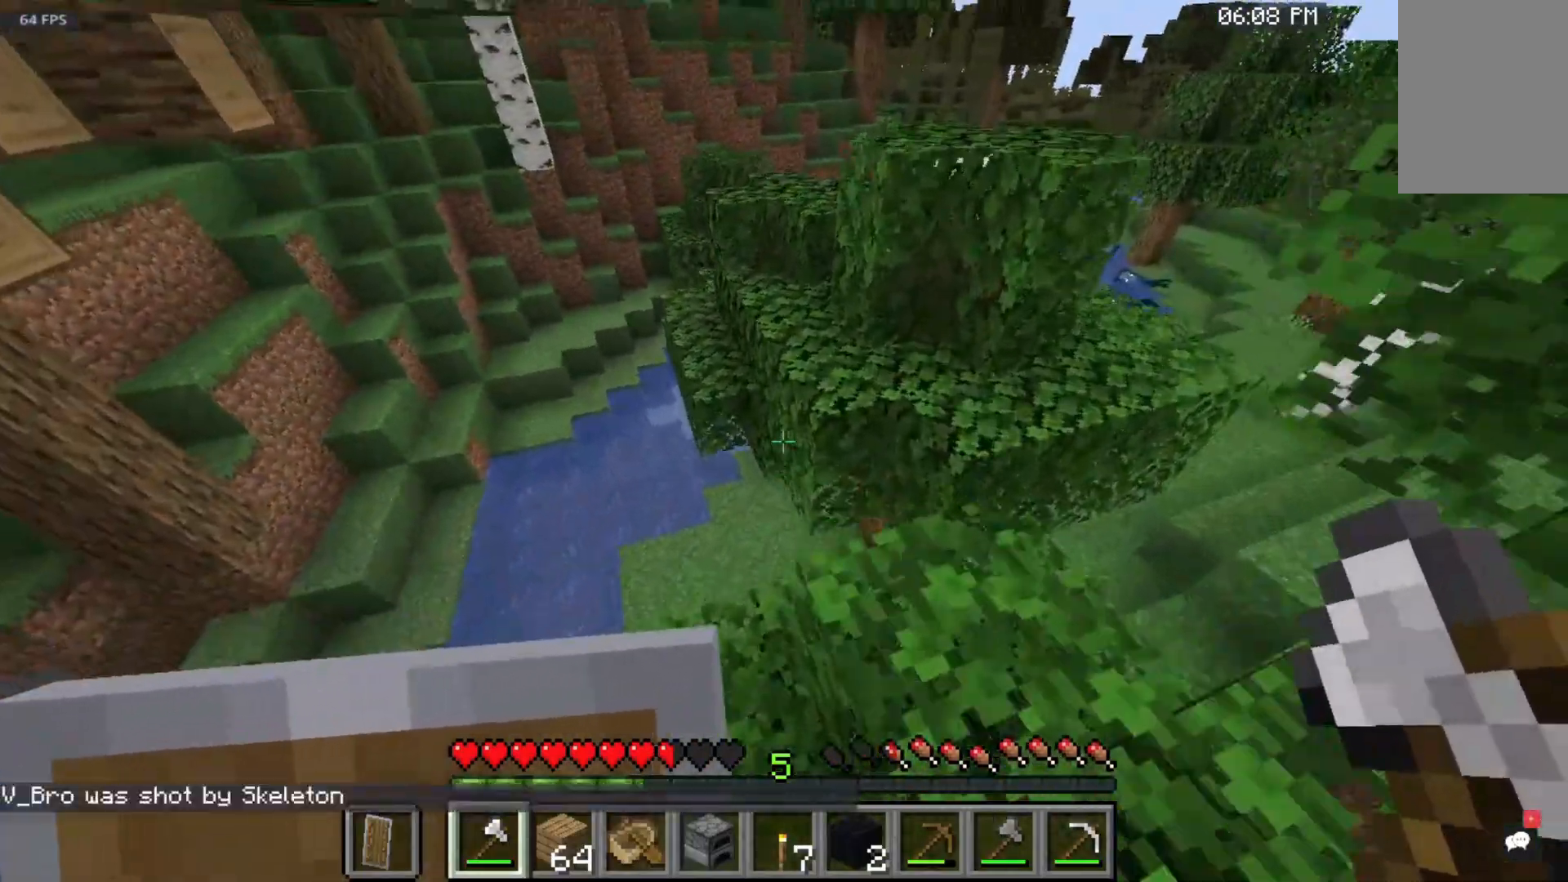
{"keys": ["space", "w"], "mouse": [], "events": [[117, "space", "down"]]}
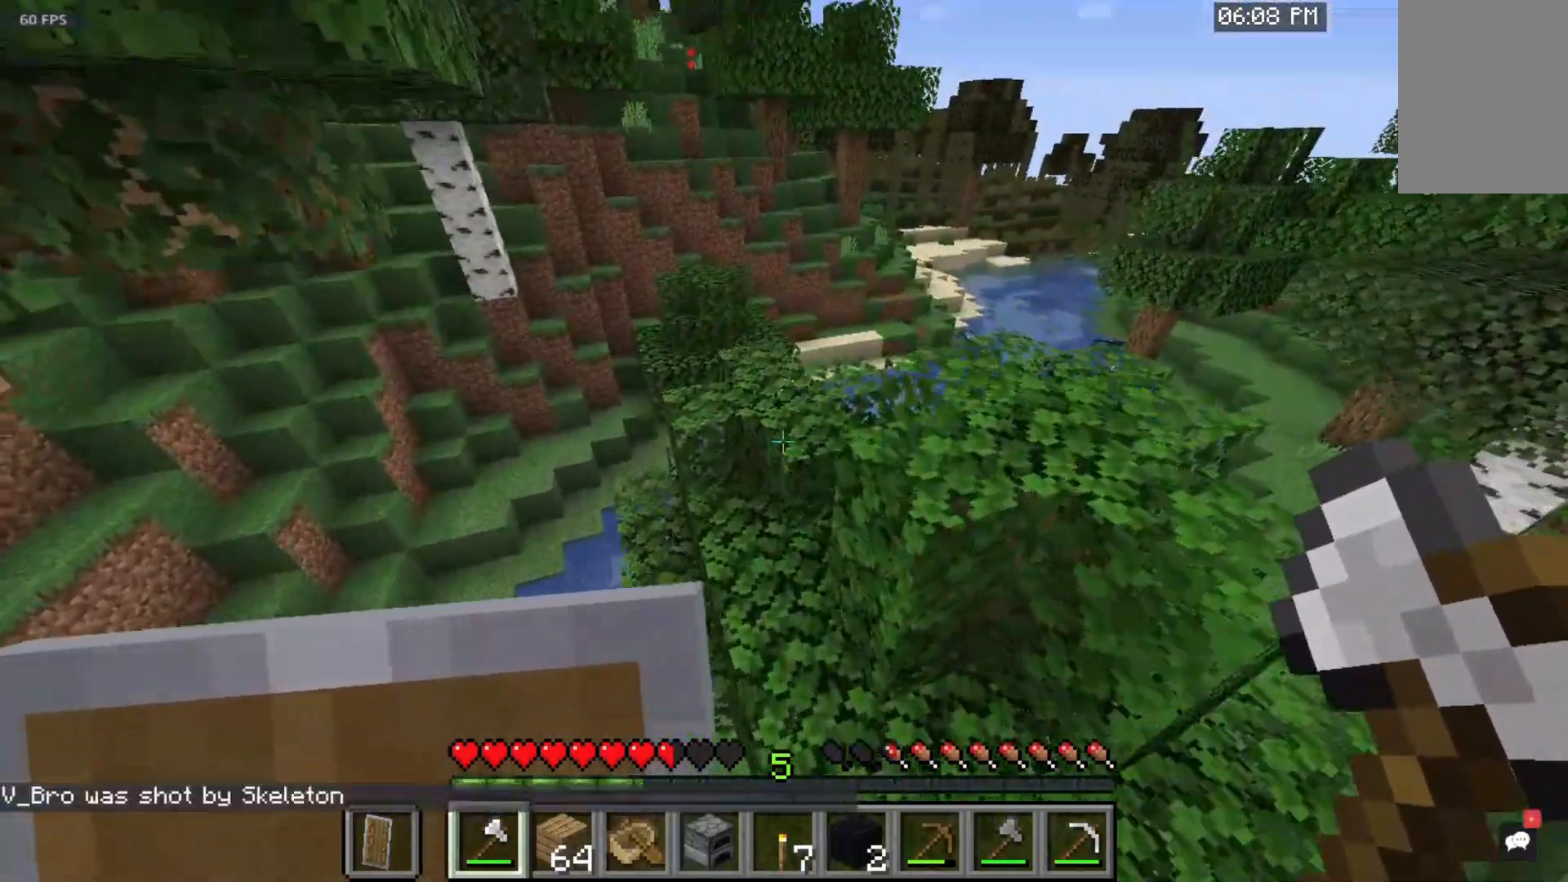
{"keys": ["w"], "mouse": [], "events": [[50, "space", "up"], [300, "space", "down"], [500, "space", "up"]]}
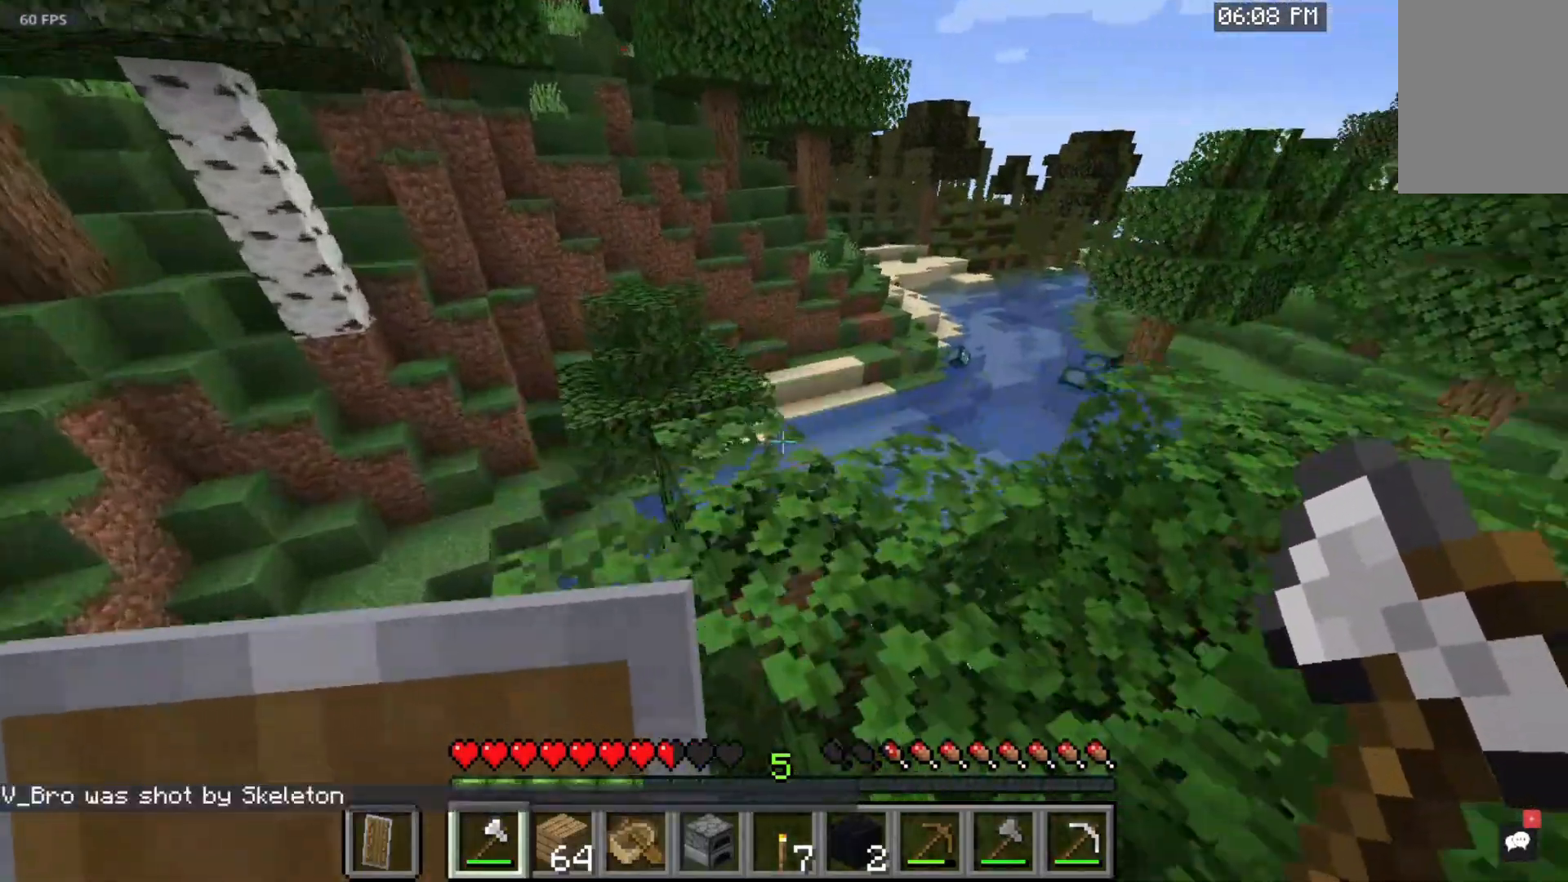
{"keys": ["space", "w"], "mouse": [], "events": [[467, "space", "down"]]}
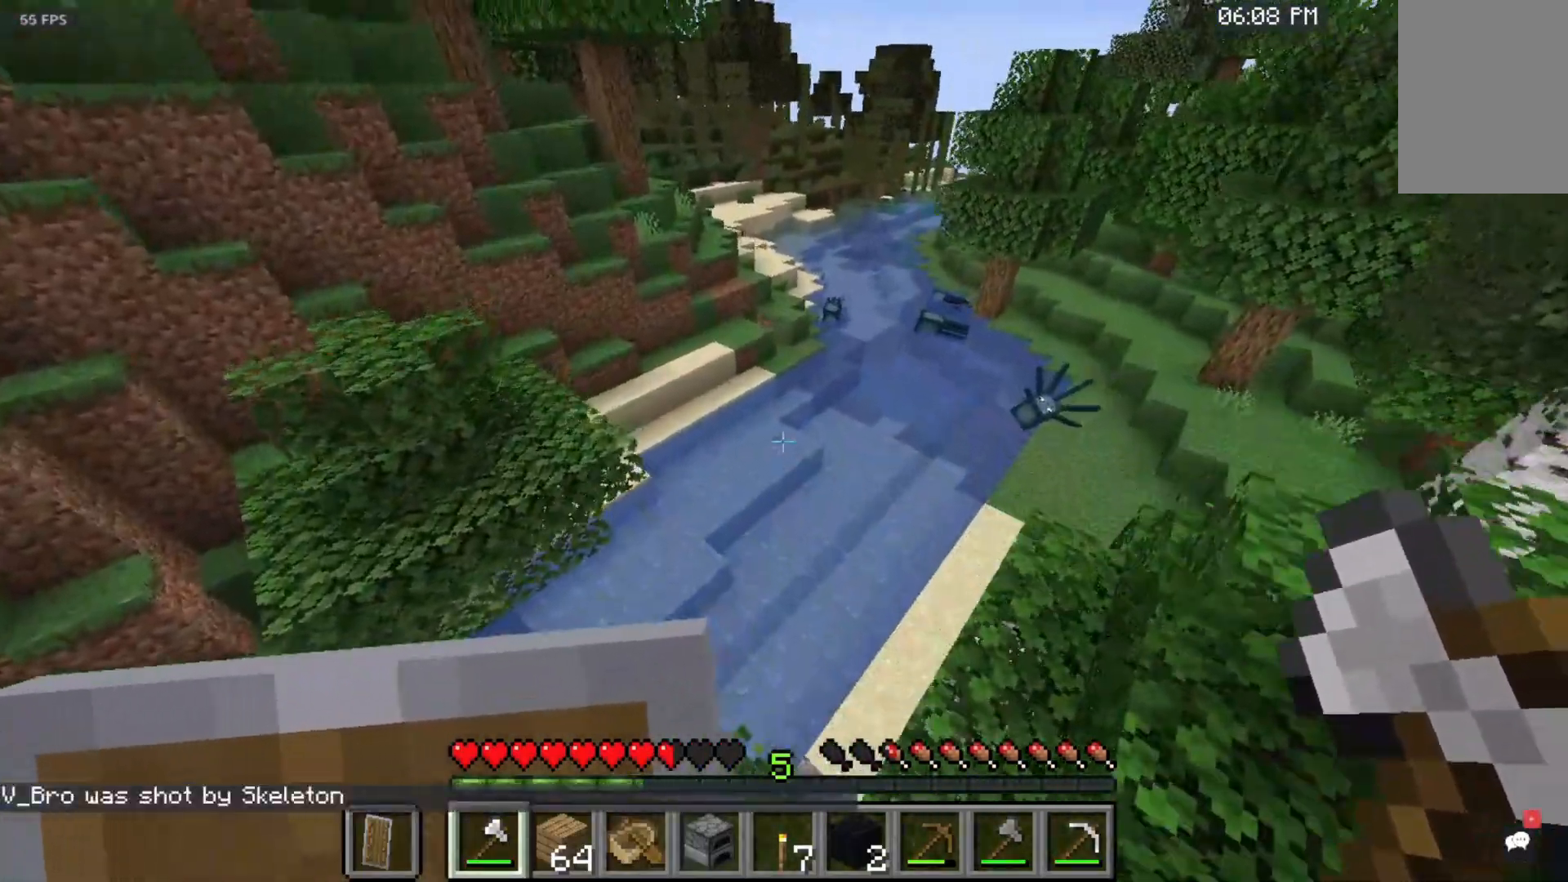
{"keys": ["w"], "mouse": [], "events": [[417, "space", "up"]]}
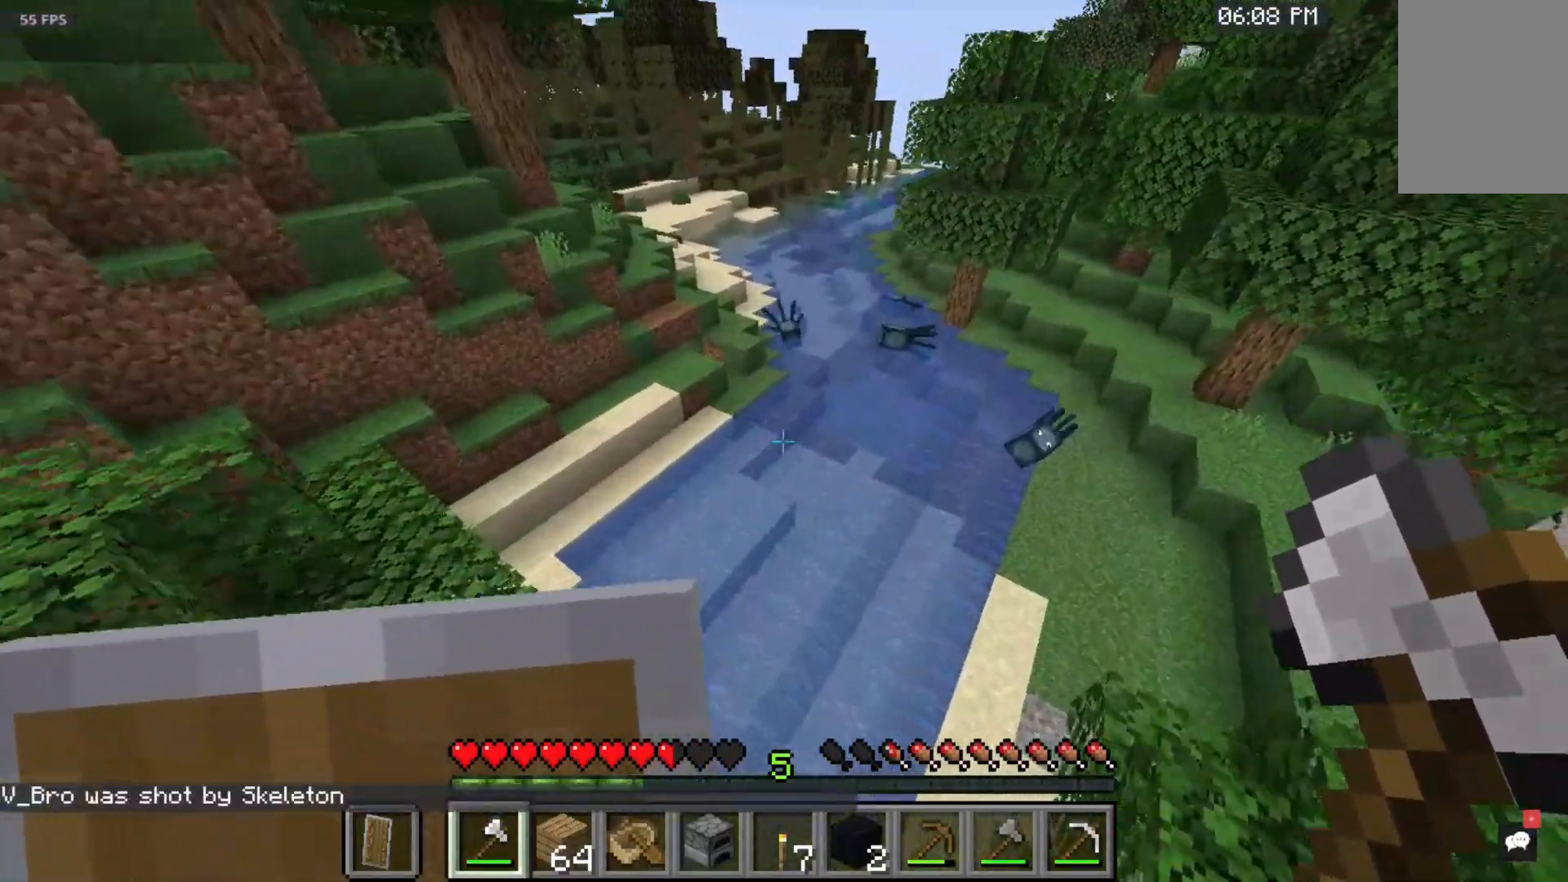
{"keys": ["w"], "mouse": [], "events": []}
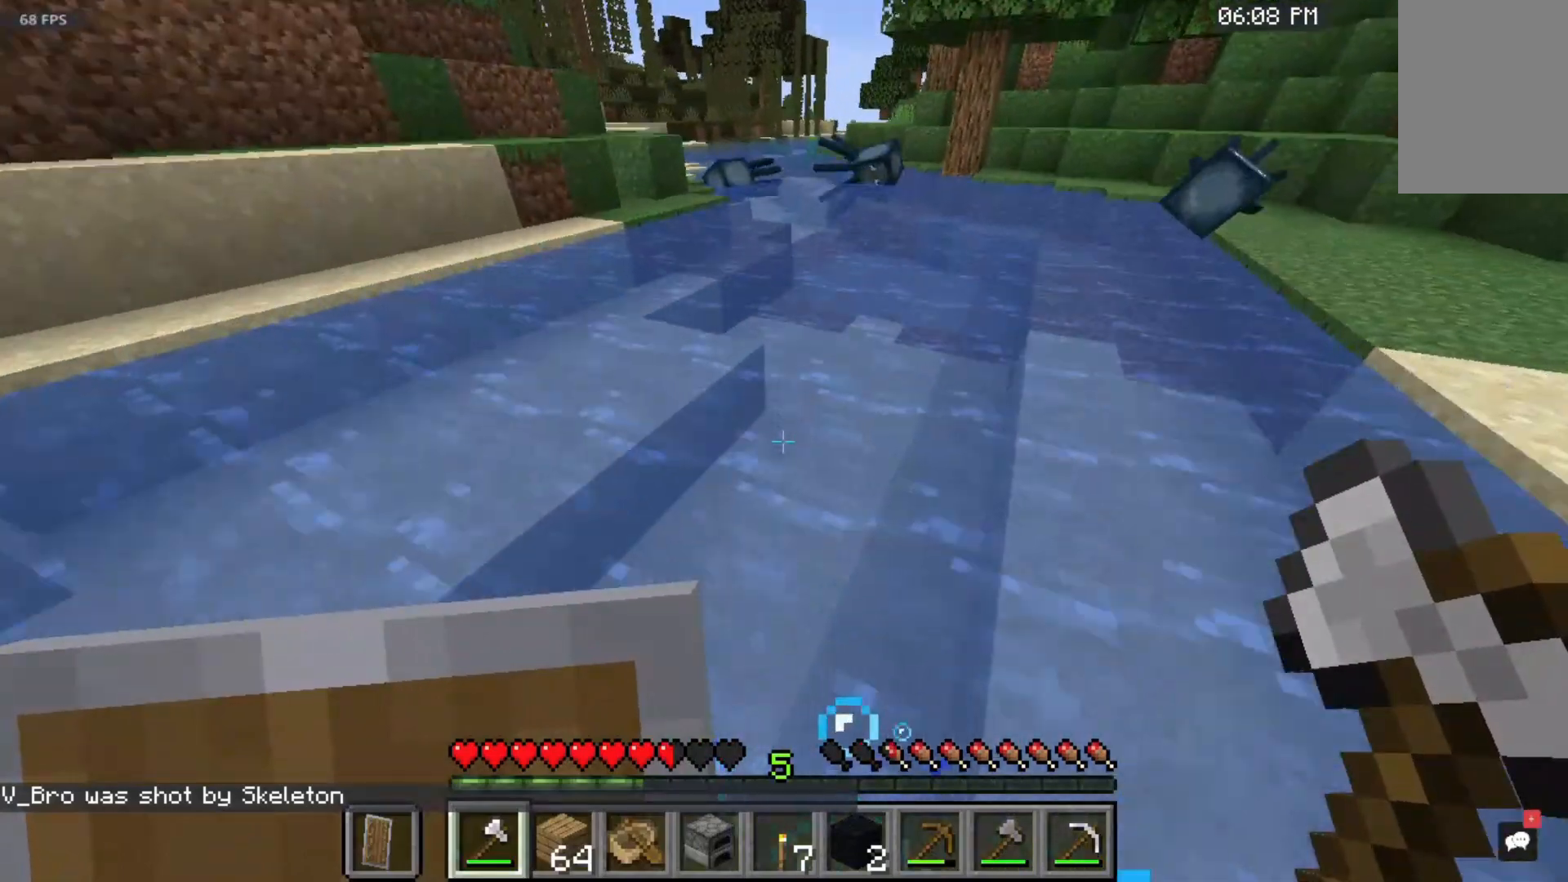
{"keys": ["w"], "mouse": [], "events": []}
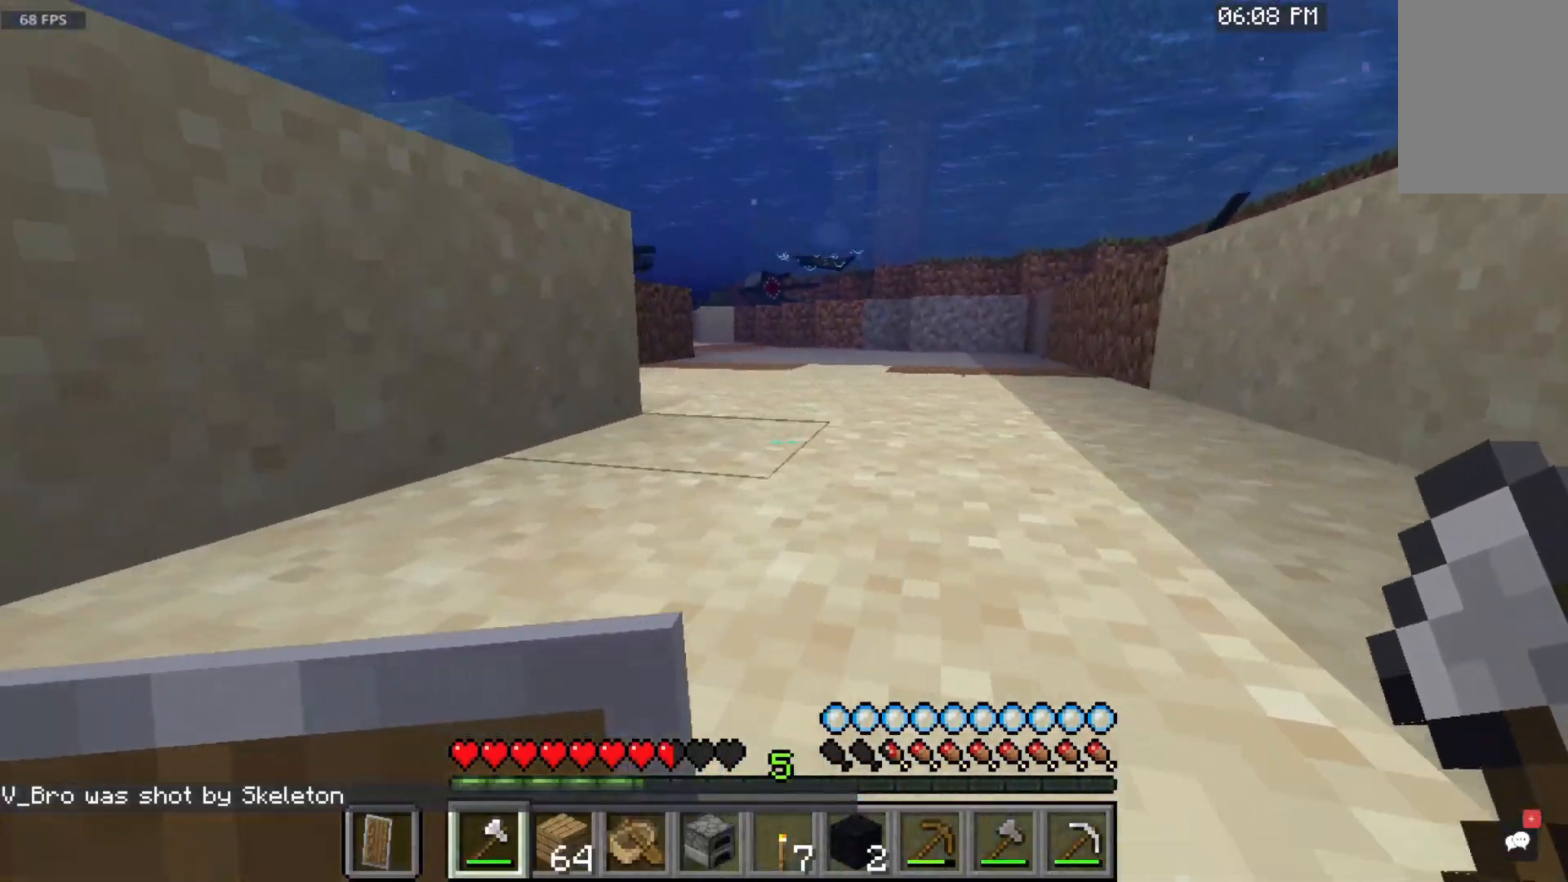
{"keys": ["w"], "mouse": [], "events": []}
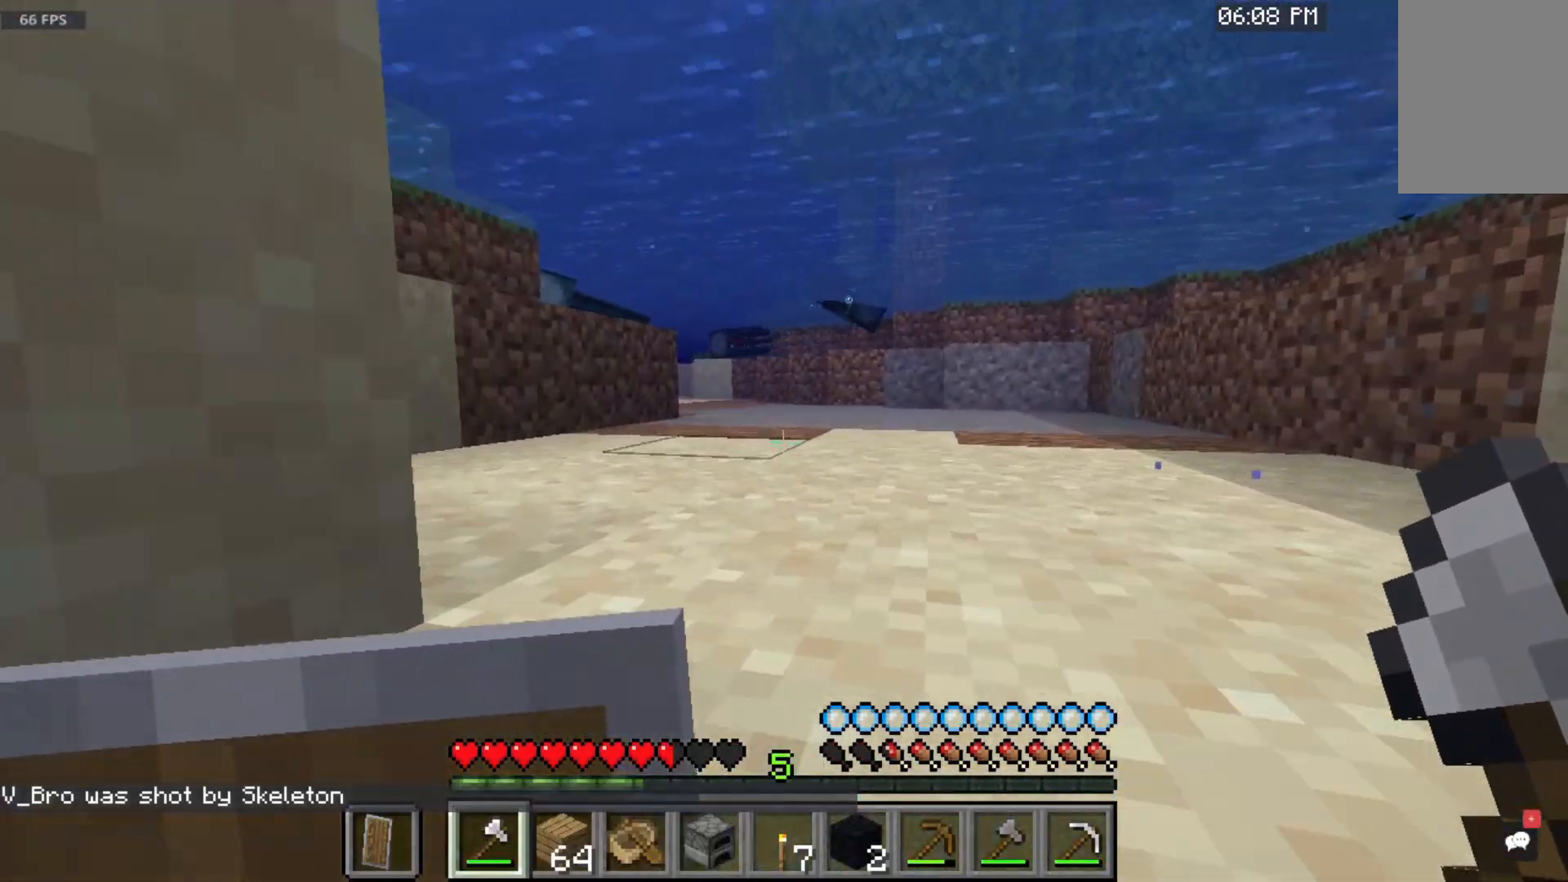
{"keys": ["w"], "mouse": [], "events": []}
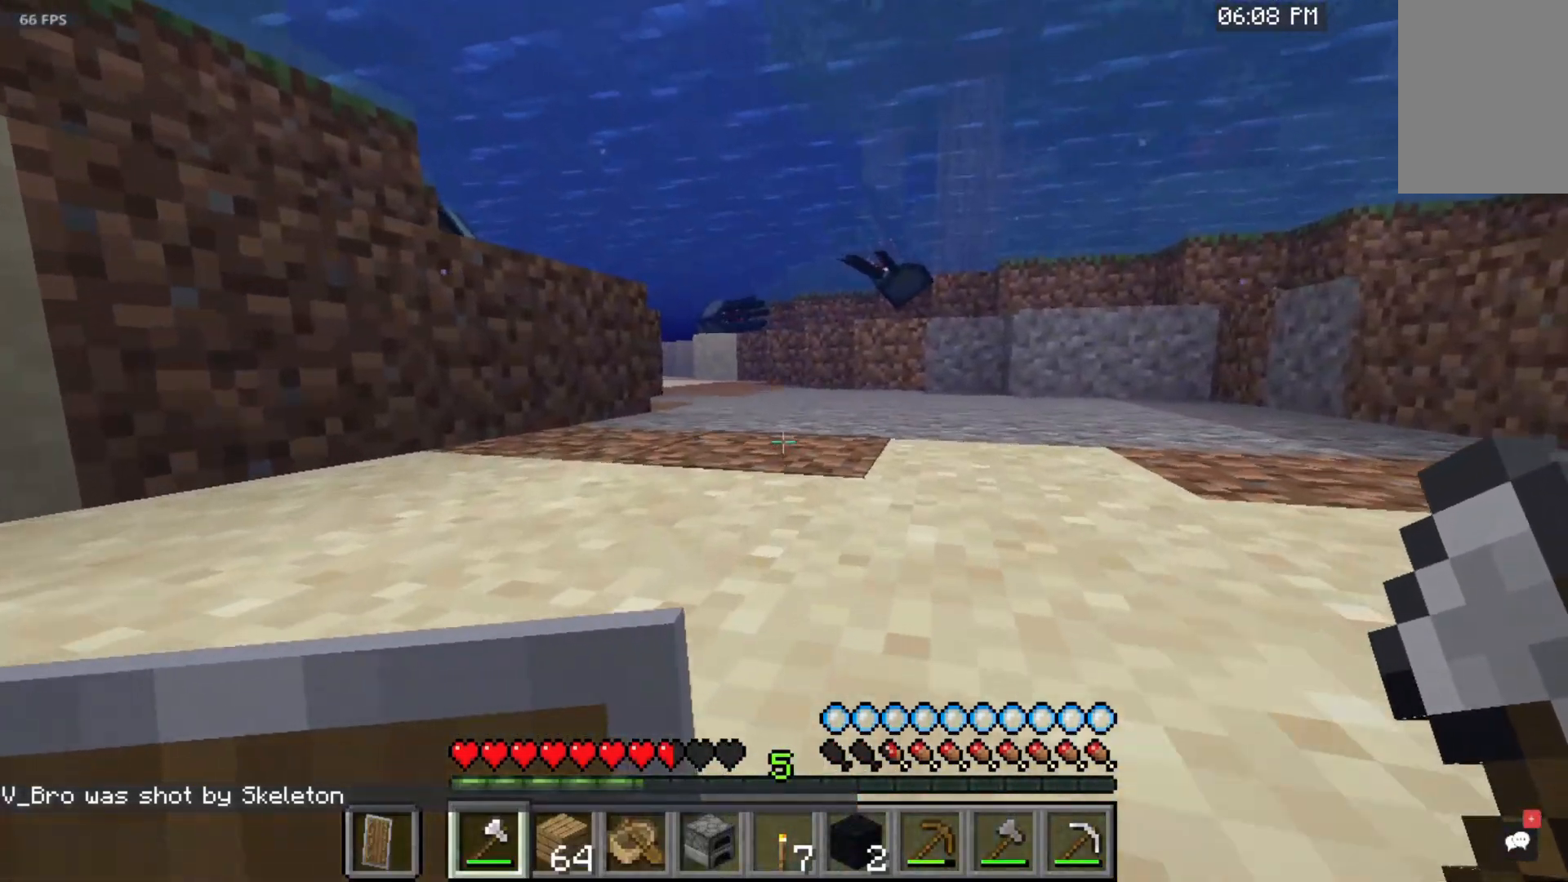
{"keys": ["w"], "mouse": [], "events": []}
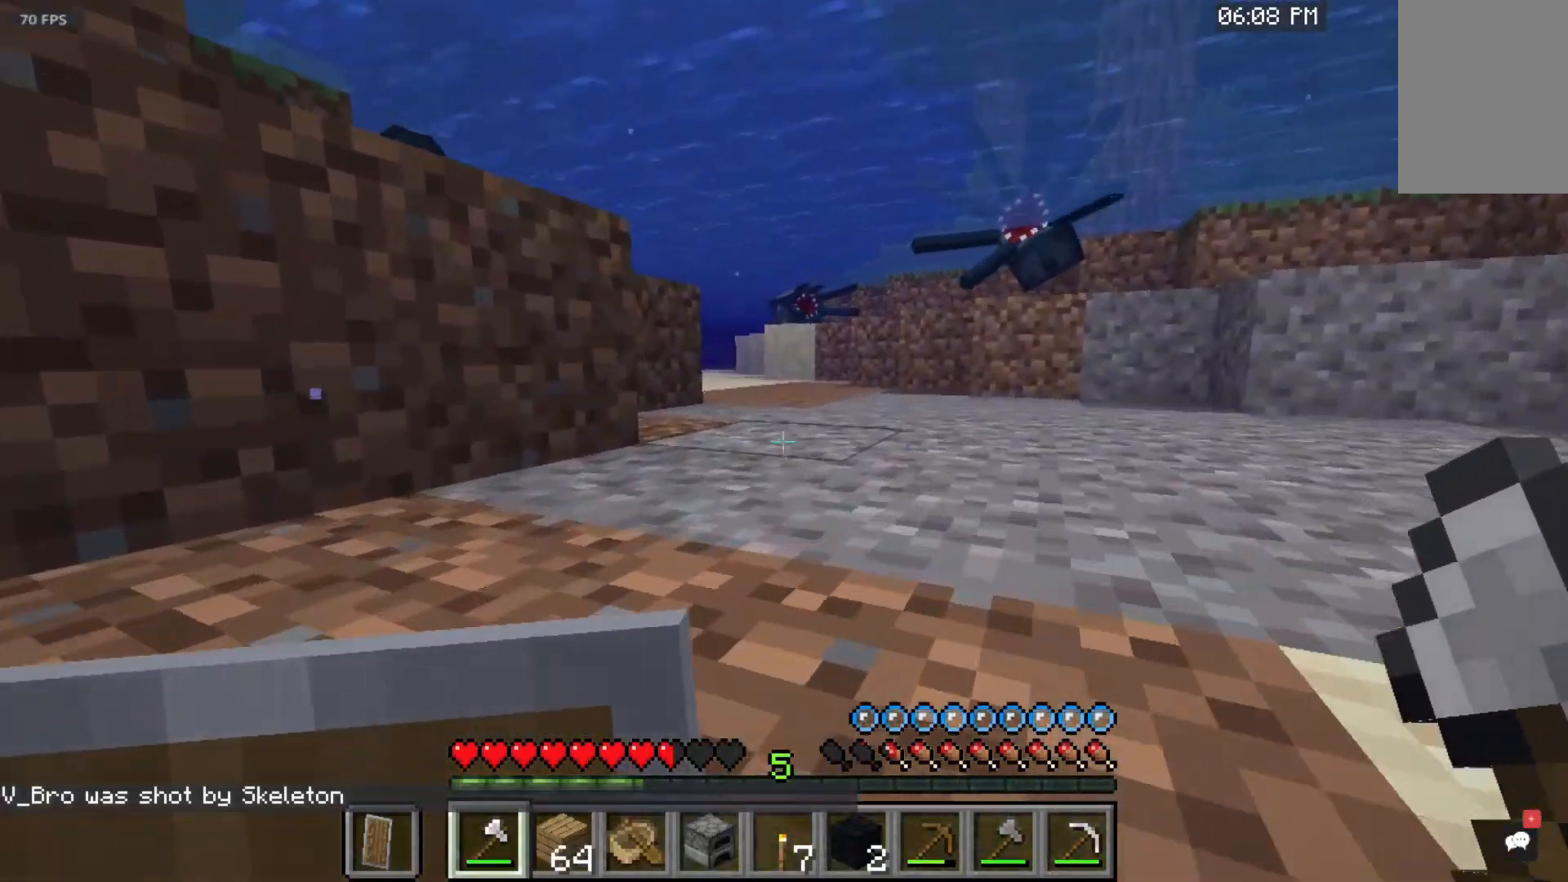
{"keys": ["w"], "mouse": [], "events": []}
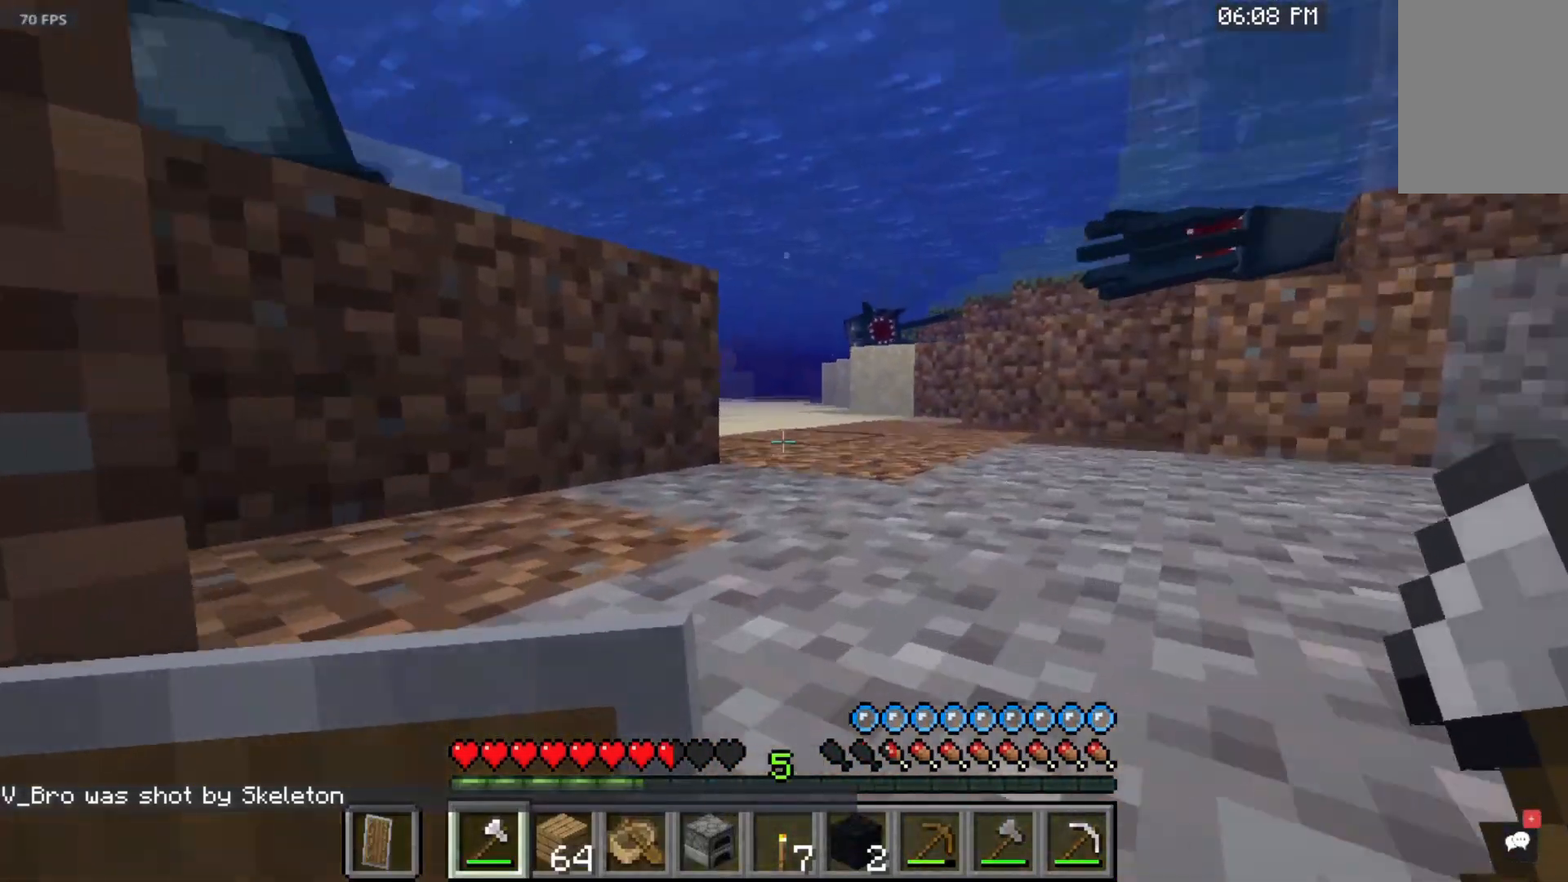
{"keys": ["w"], "mouse": [], "events": []}
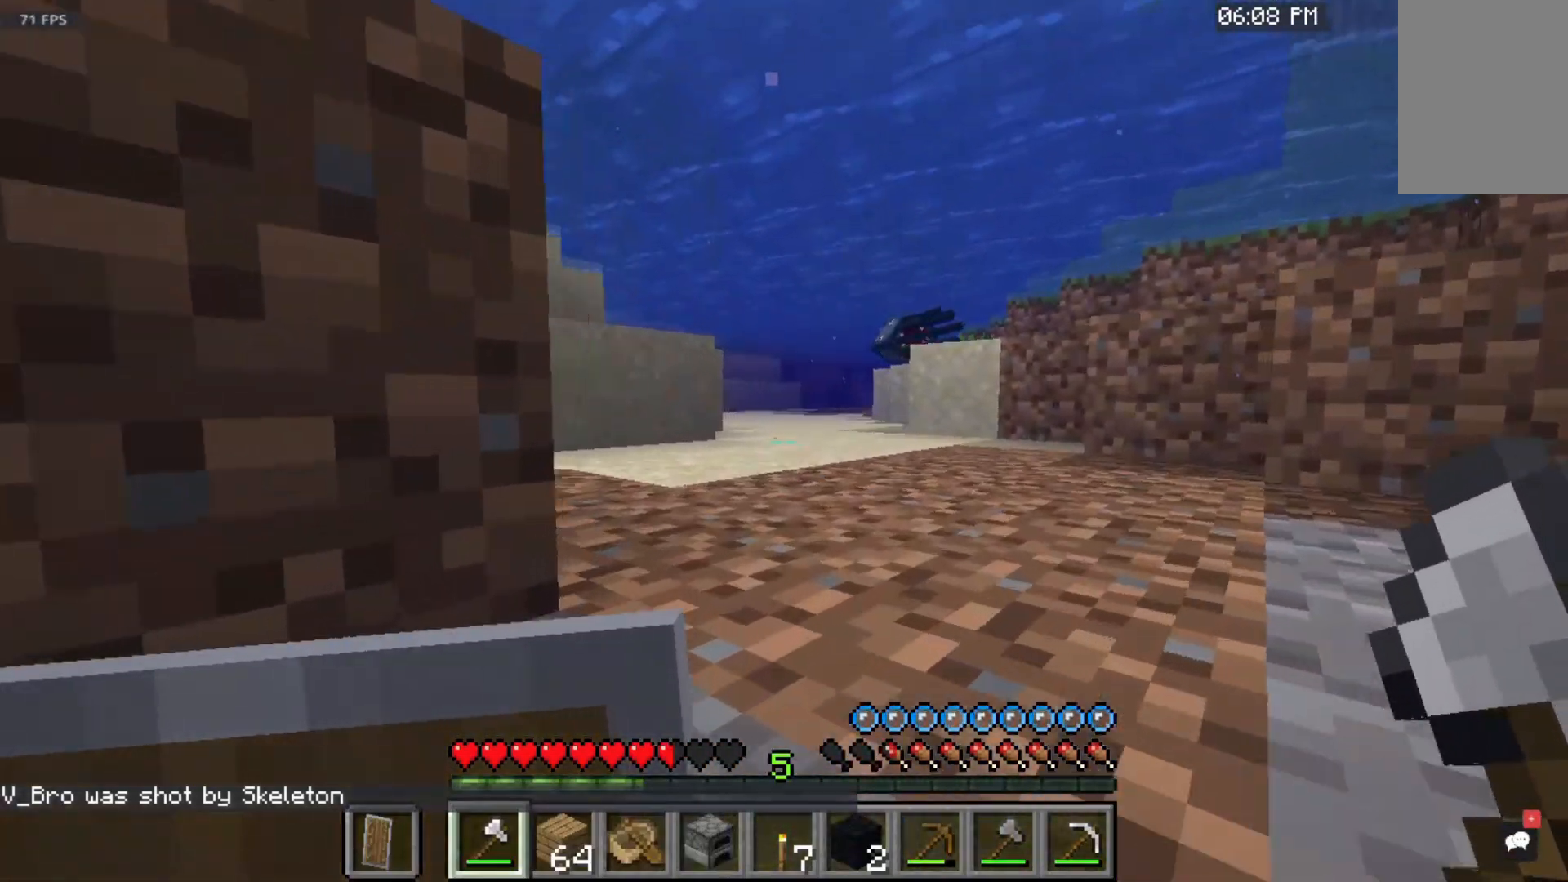
{"keys": ["w"], "mouse": [], "events": []}
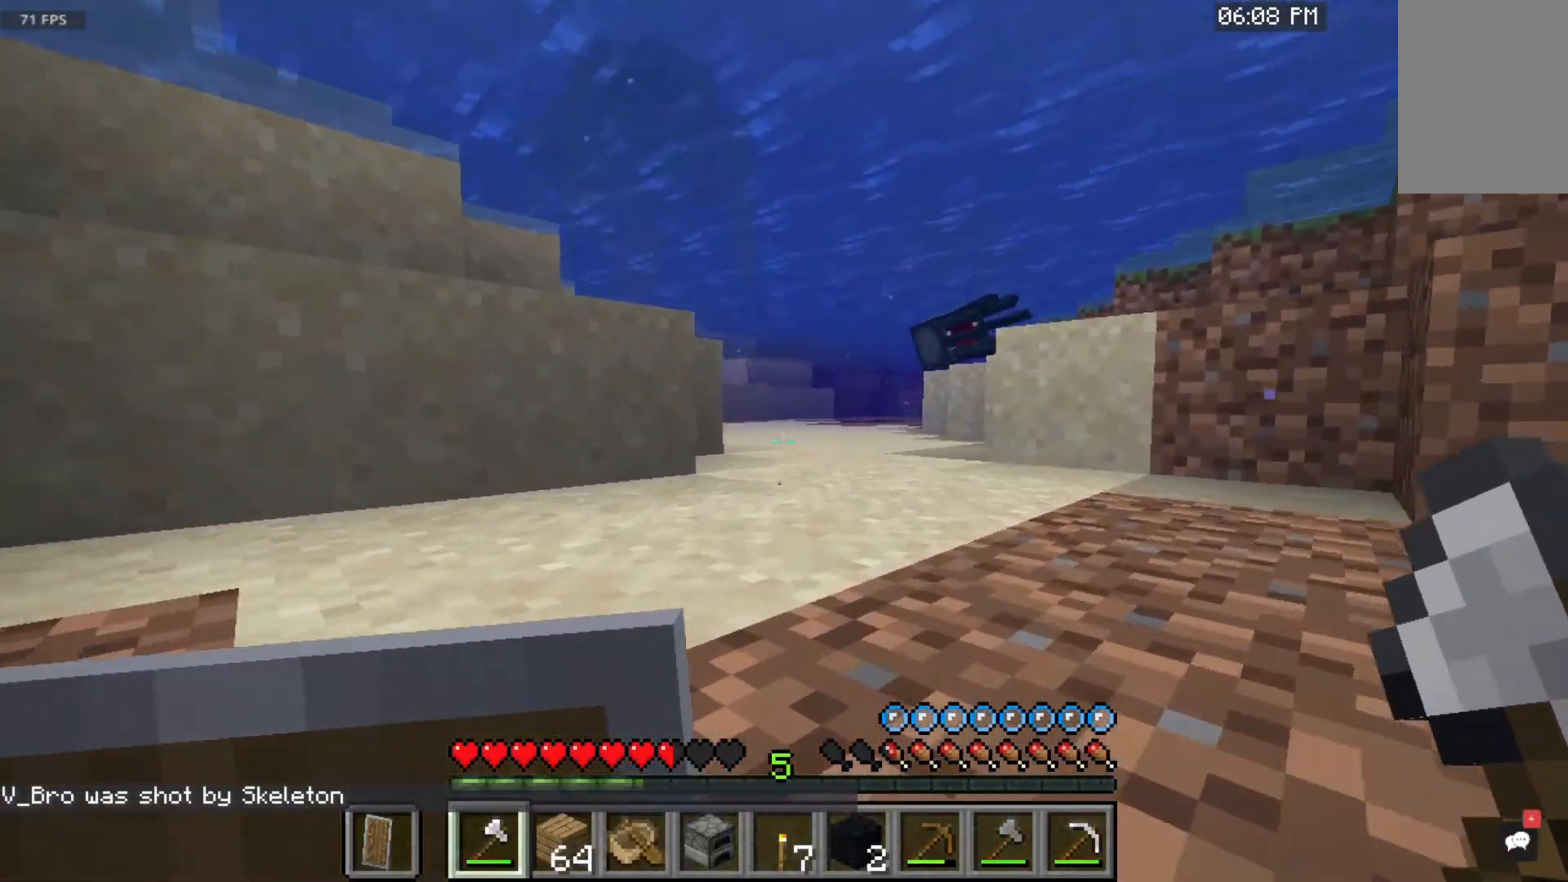
{"keys": ["w"], "mouse": [], "events": []}
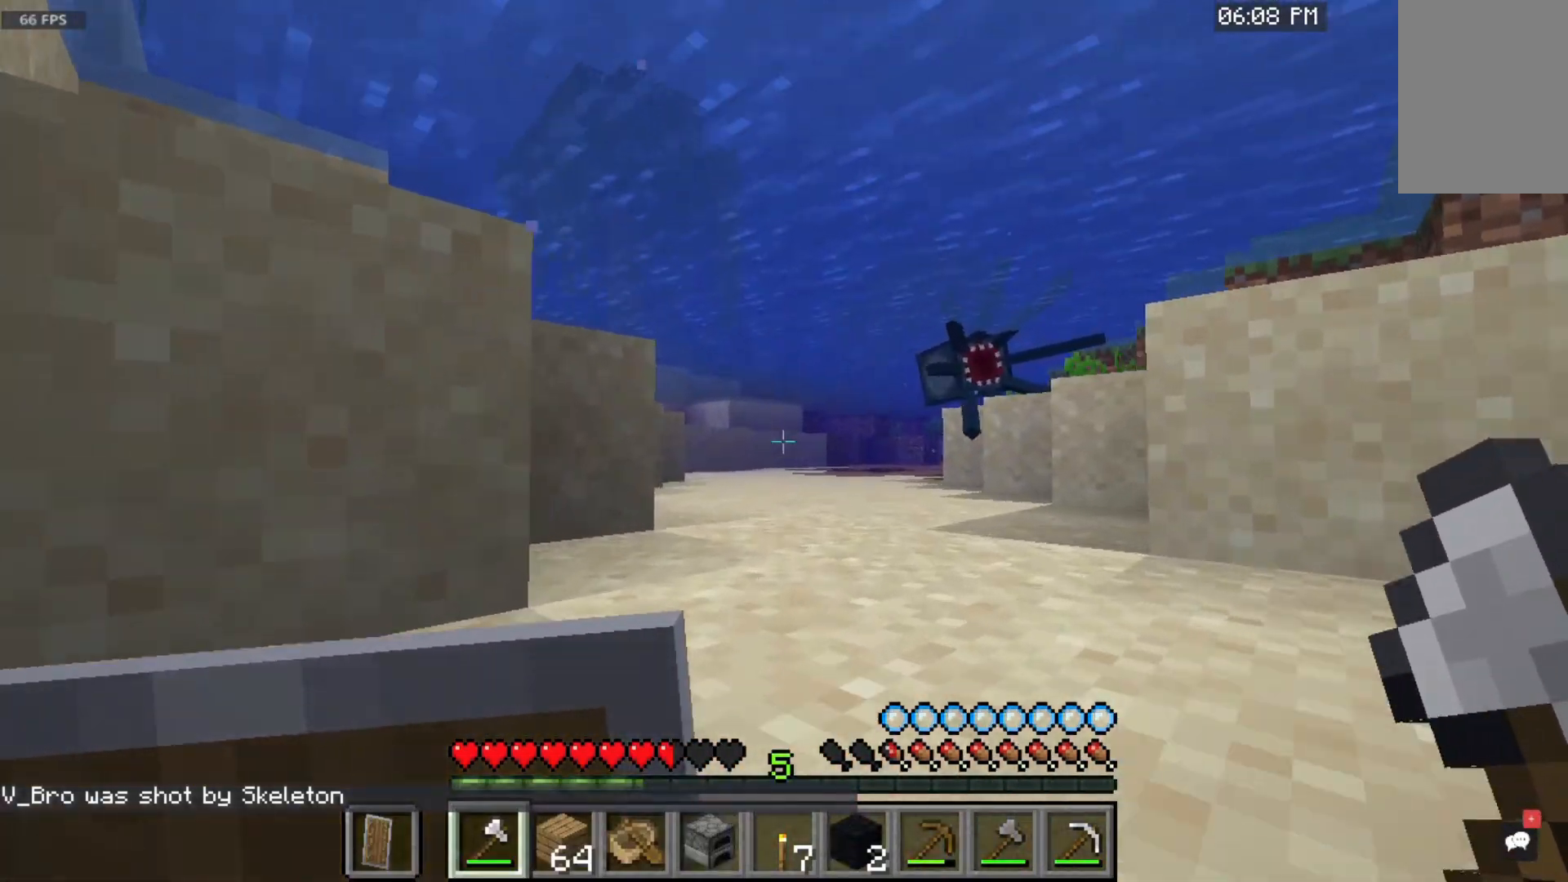
{"keys": ["space", "w"], "mouse": [], "events": [[183, "space", "down"]]}
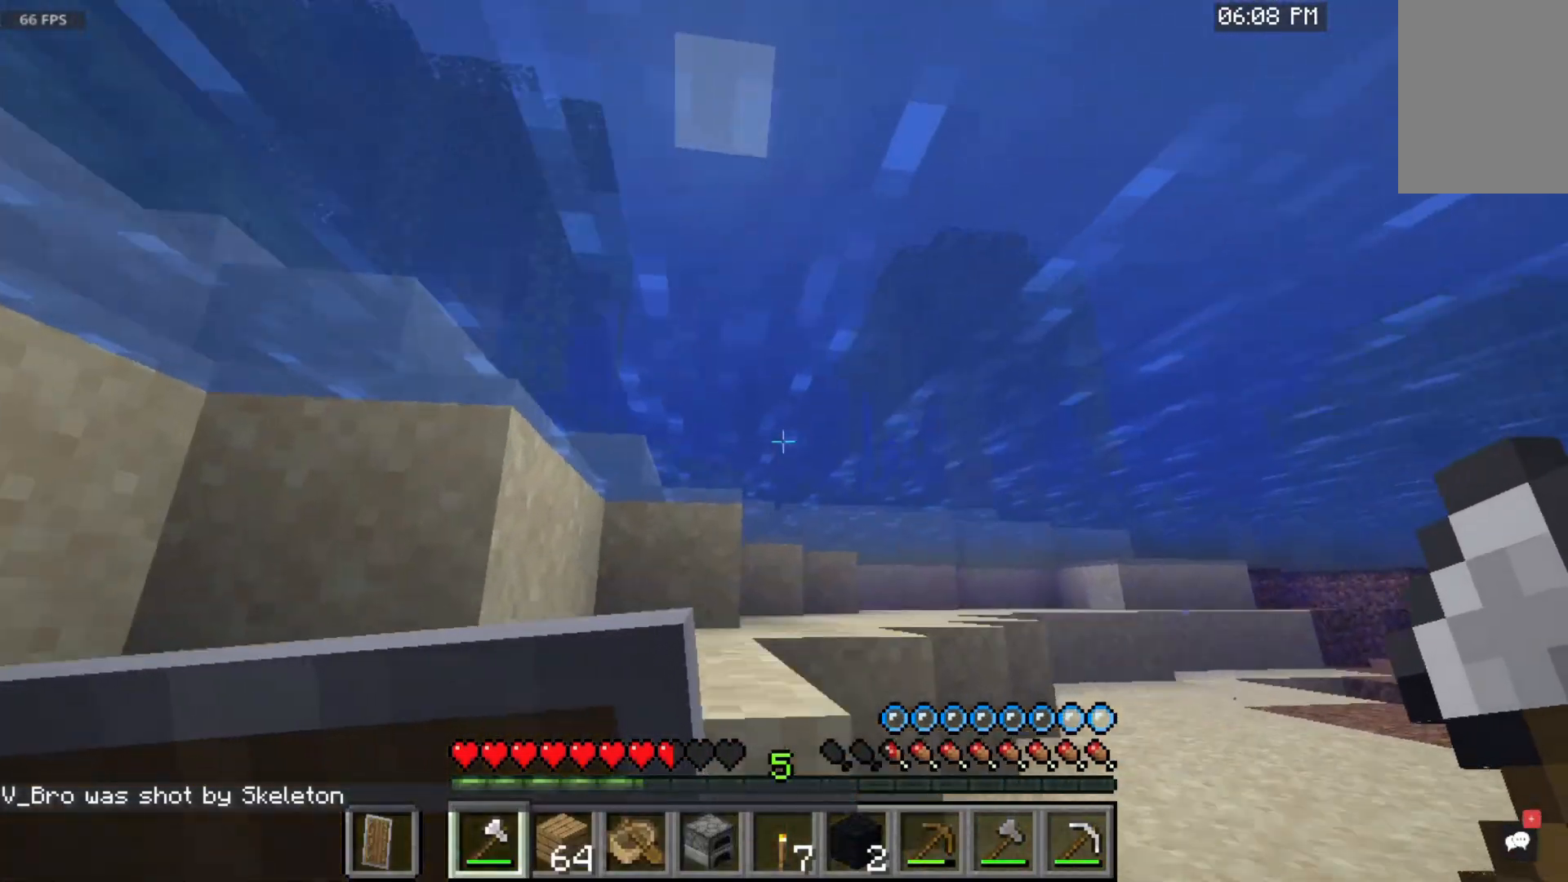
{"keys": ["space", "w"], "mouse": [], "events": []}
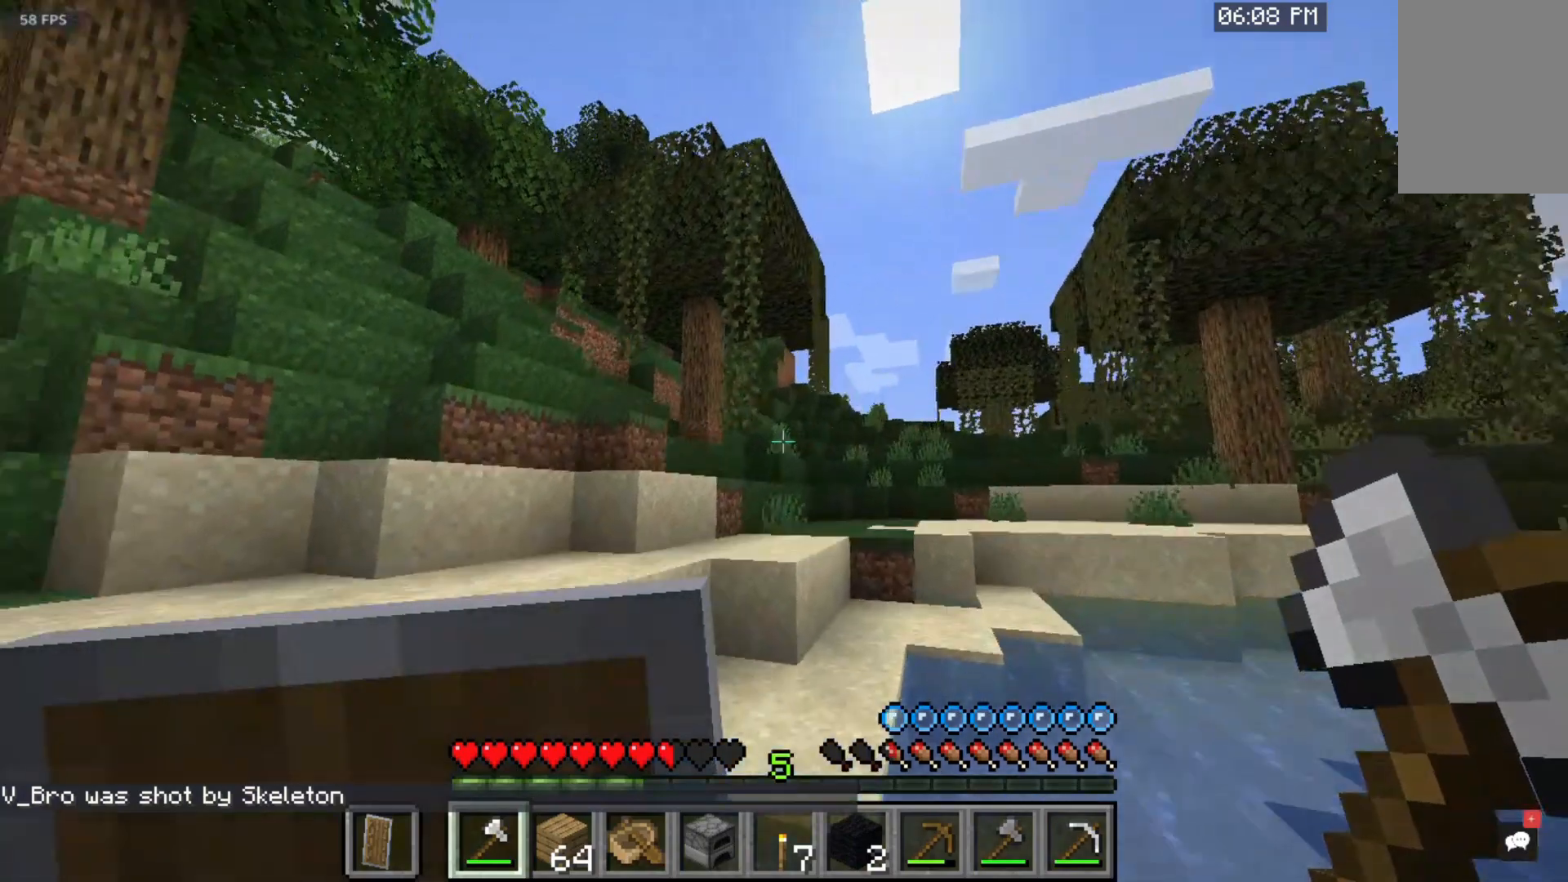
{"keys": ["space", "w"], "mouse": [], "events": []}
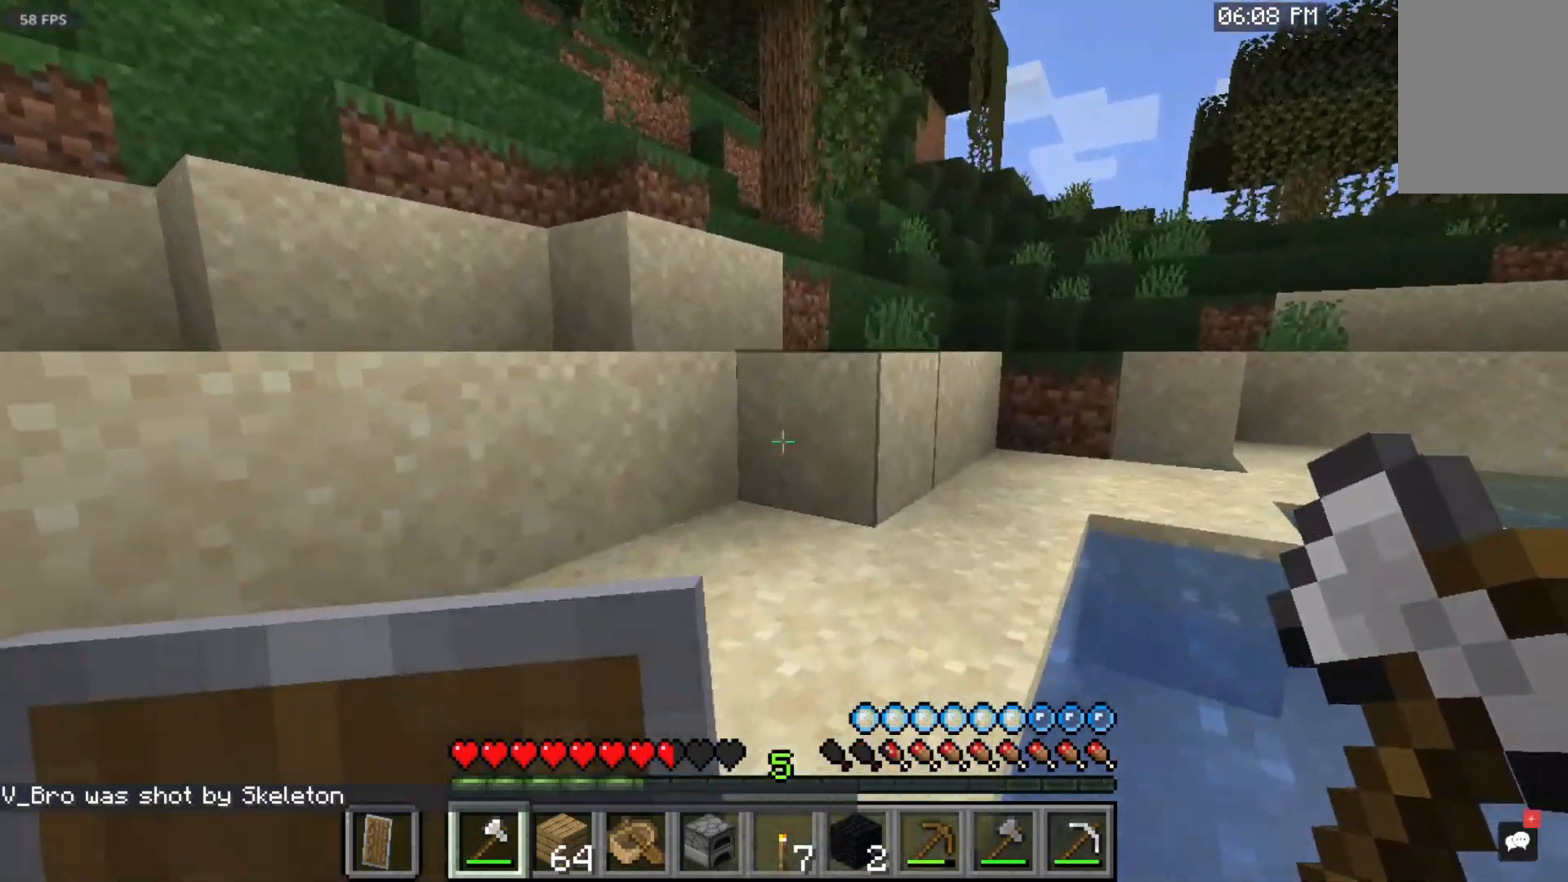
{"keys": ["space", "w"], "mouse": [], "events": []}